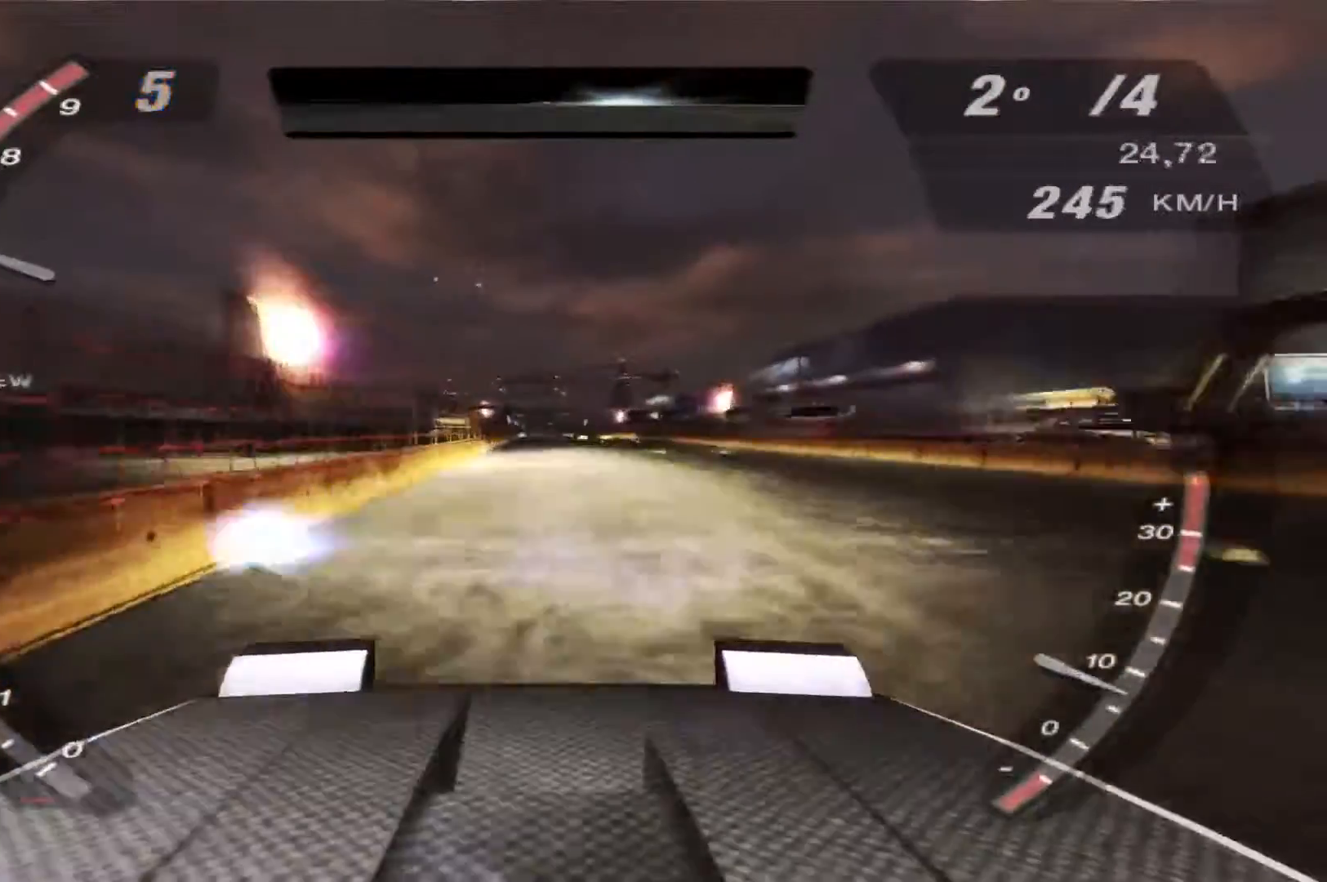
Gameplay with a controller (Xbox layout); each line is a JSON object with the inputs held at the frame after it. "events" lists button and stick changes between this image and that frame as [ms after this image, input, new state], when the widget could be followed in between. Not read: L3 R3.
{"buttons": ["R2"], "left_stick": "center", "right_stick": "center", "events": [[267, "B", "up"]]}
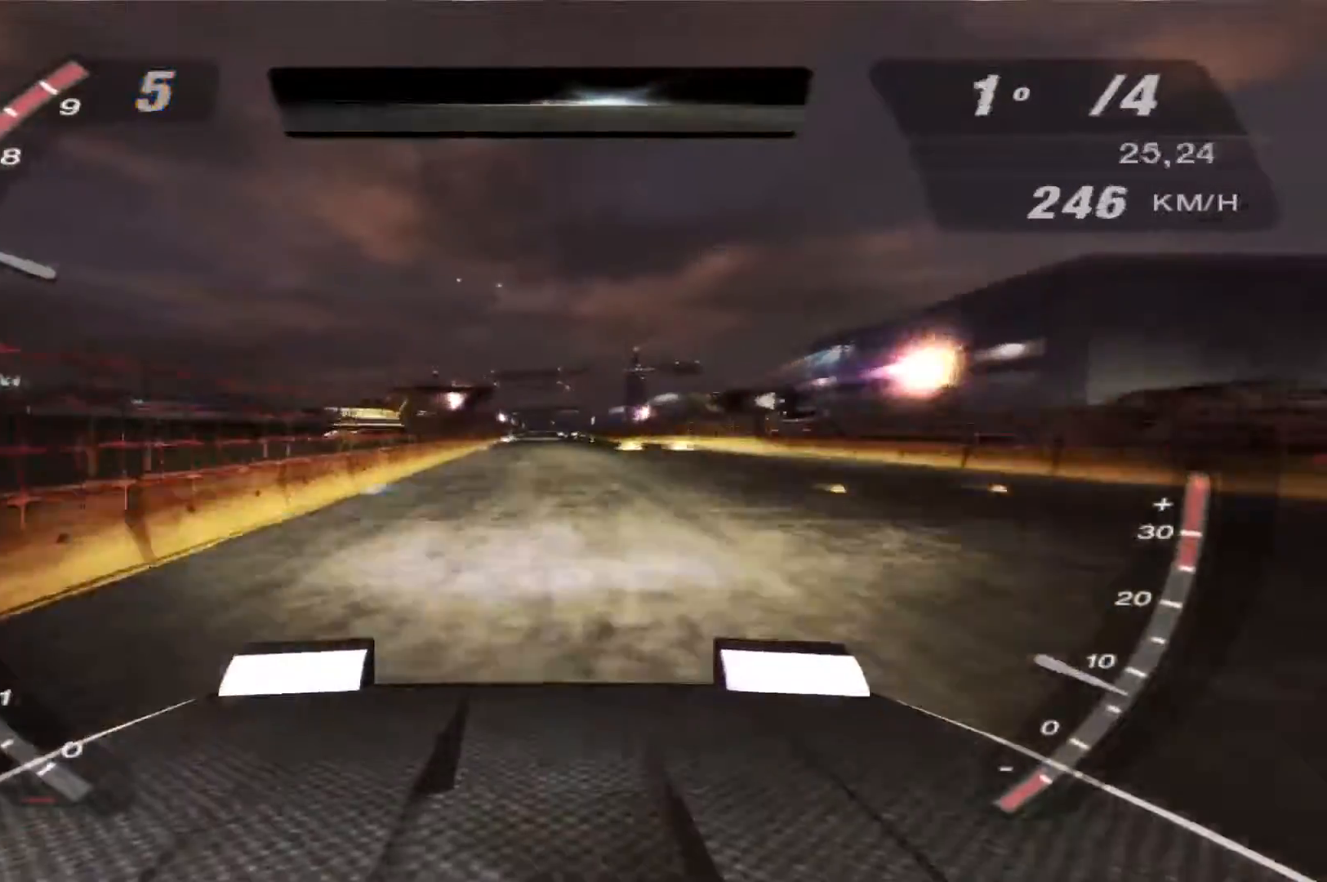
{"buttons": ["R2"], "left_stick": "center", "right_stick": "center", "events": []}
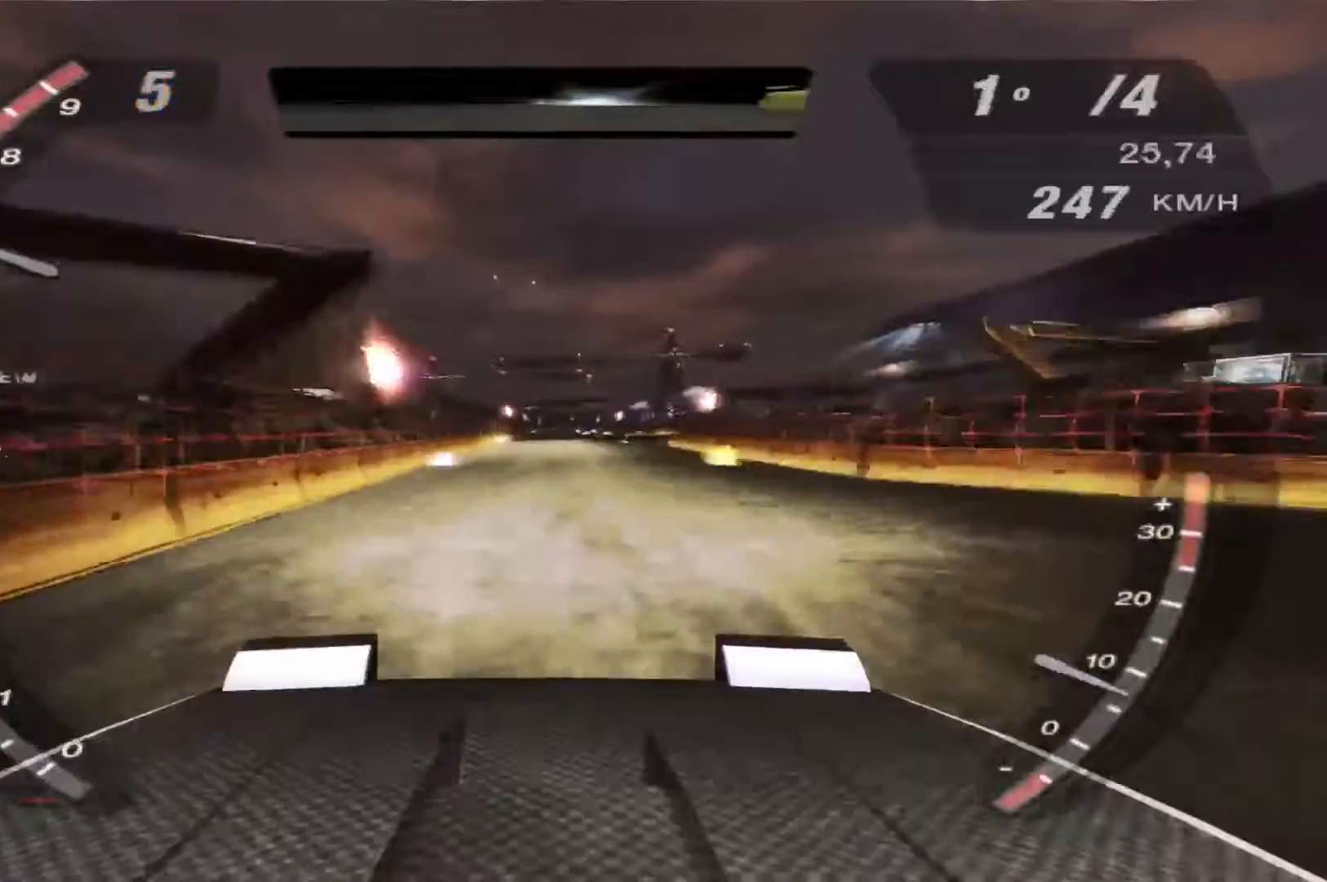
{"buttons": ["R2"], "left_stick": "center", "right_stick": "center", "events": []}
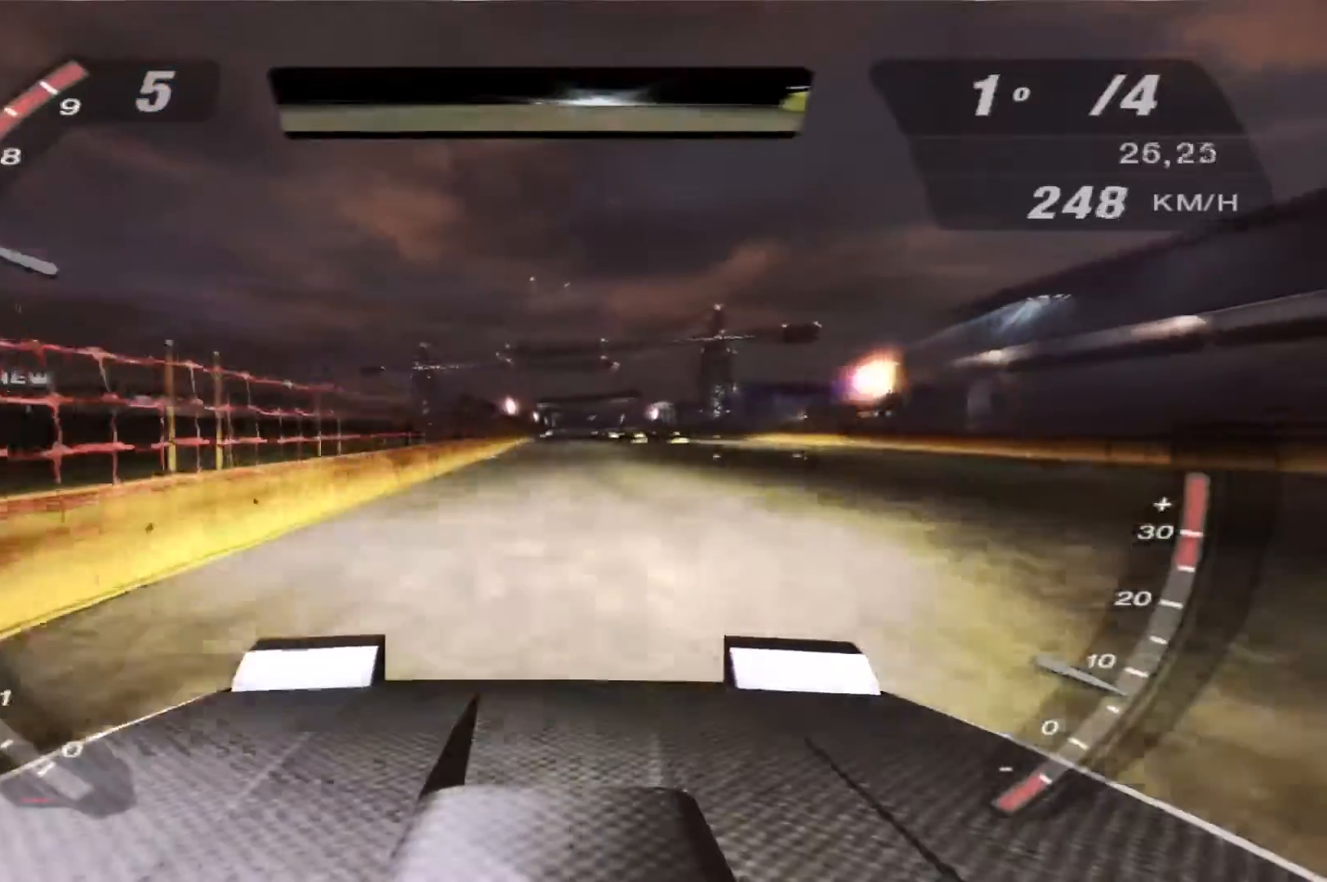
{"buttons": ["R2"], "left_stick": "center", "right_stick": "center", "events": []}
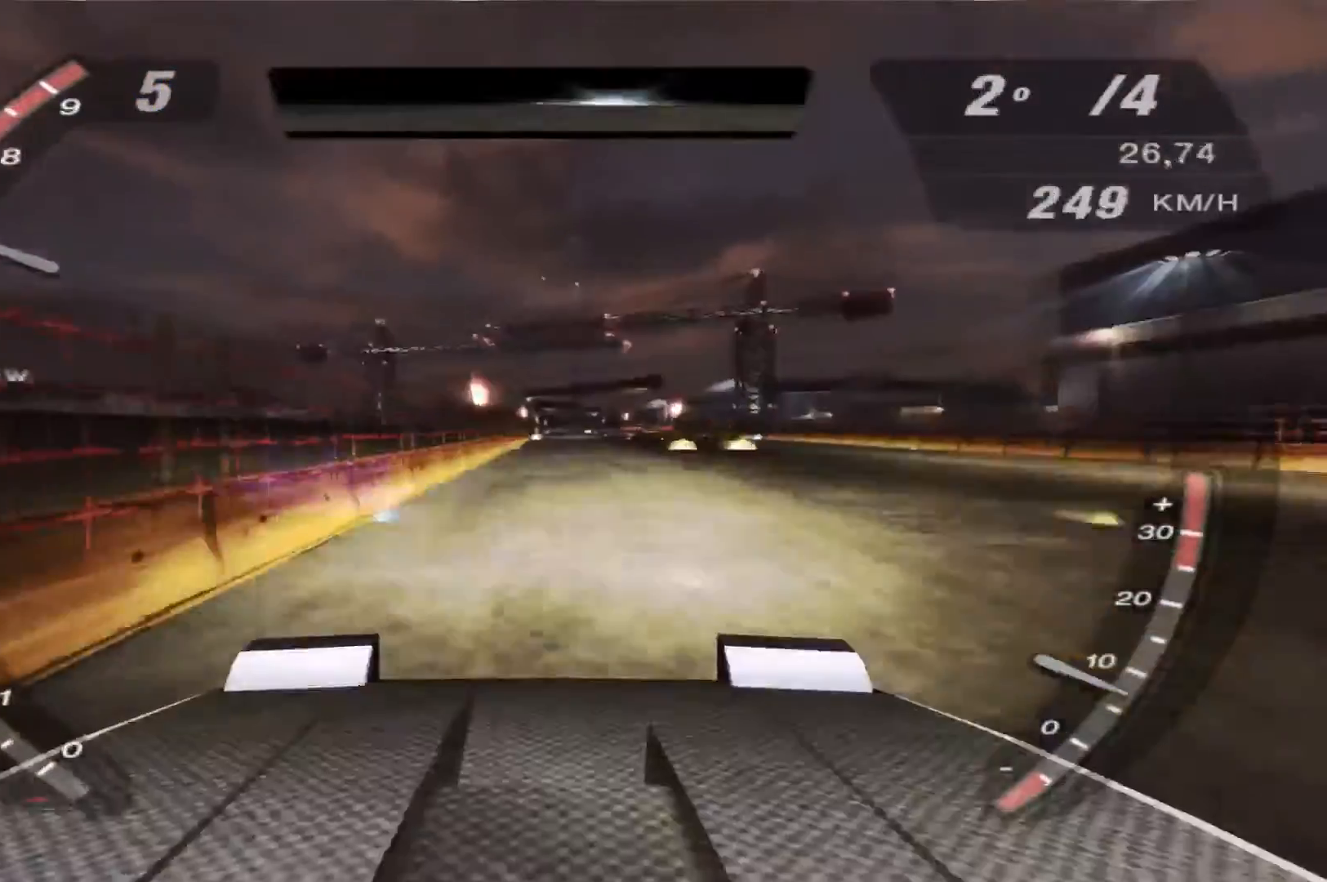
{"buttons": ["R2"], "left_stick": "center", "right_stick": "center", "events": [[300, "left_stick", "right"], [500, "left_stick", "center"]]}
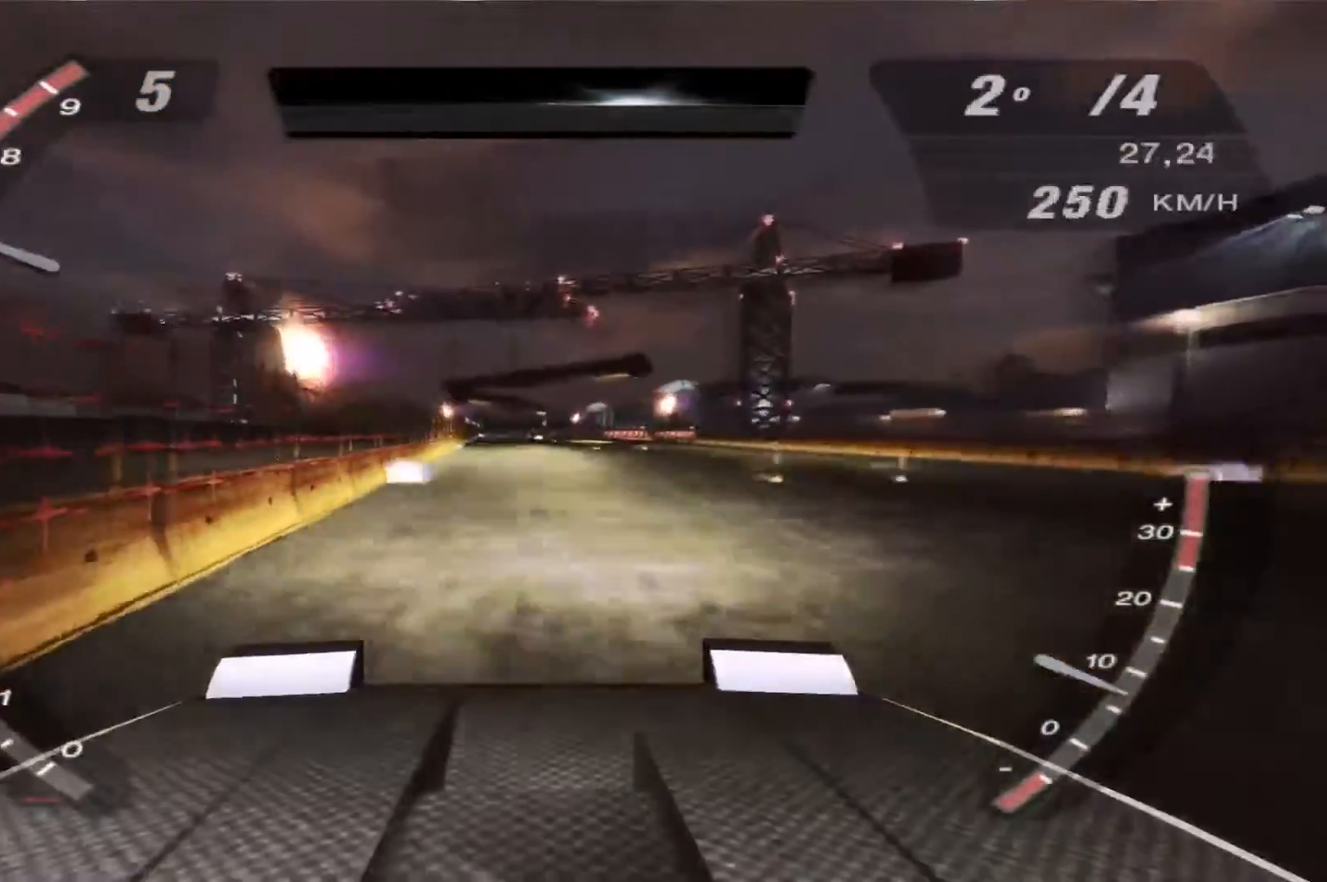
{"buttons": ["R2"], "left_stick": "center", "right_stick": "center", "events": []}
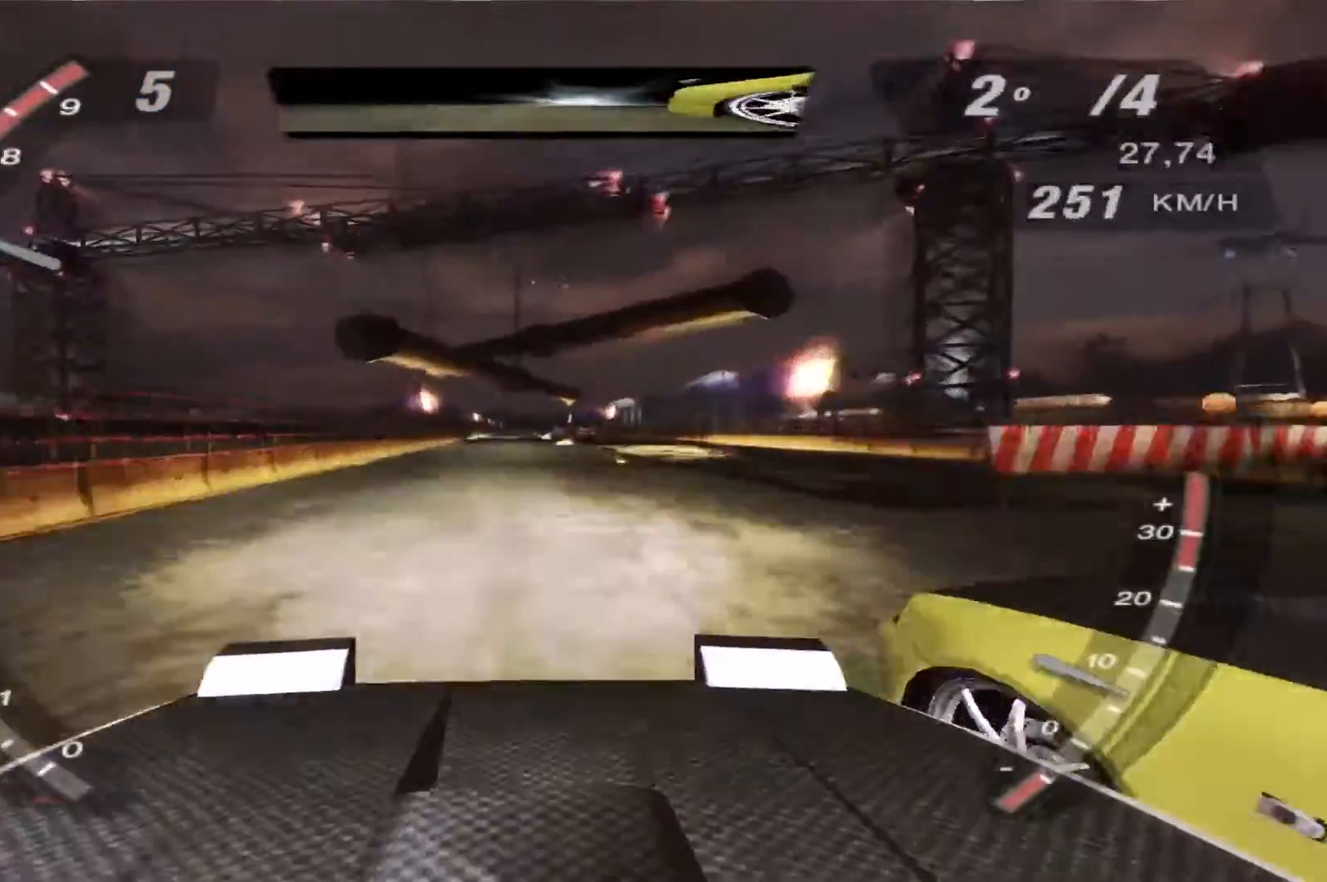
{"buttons": ["R2"], "left_stick": "center", "right_stick": "center", "events": []}
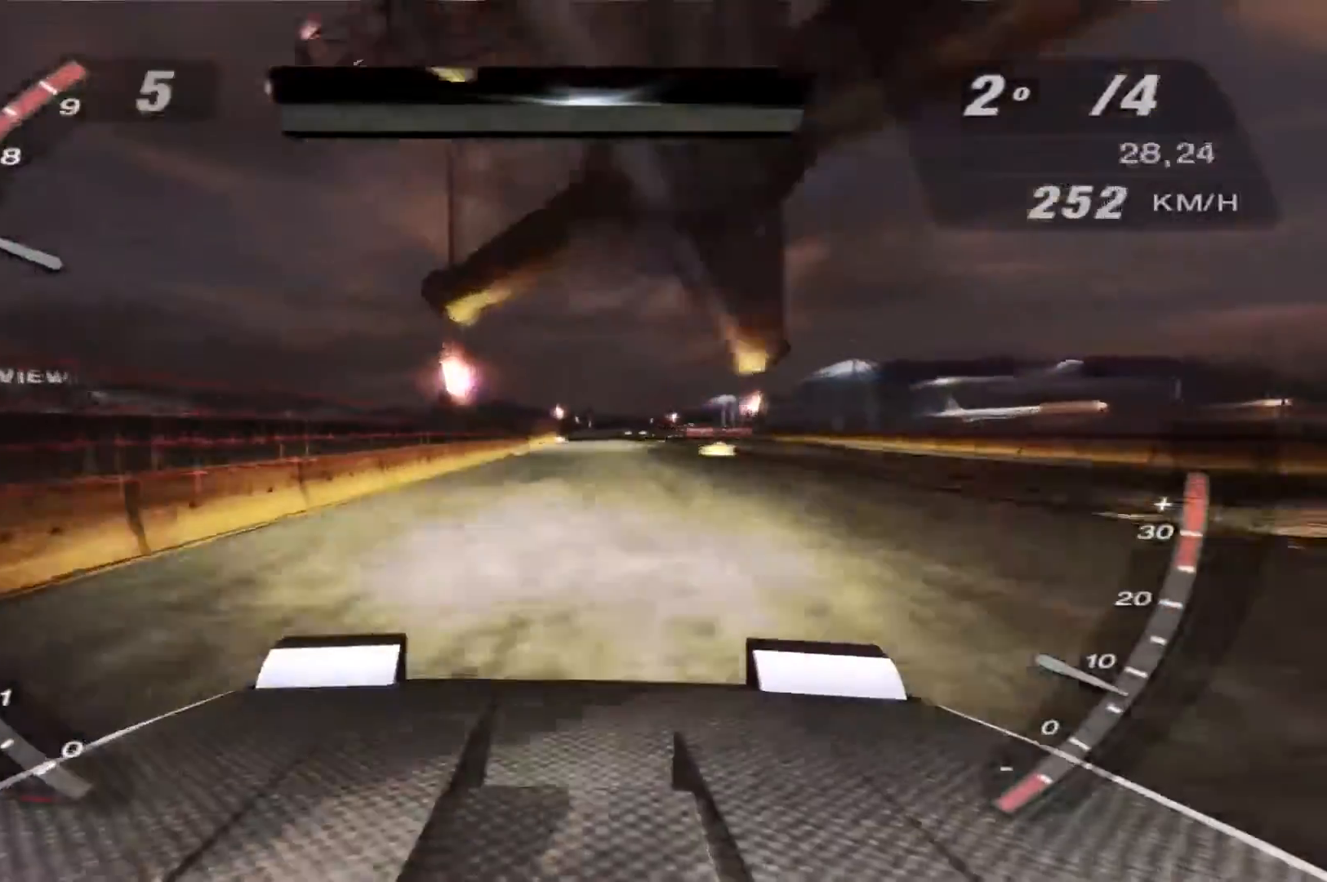
{"buttons": ["R2"], "left_stick": "center", "right_stick": "center", "events": []}
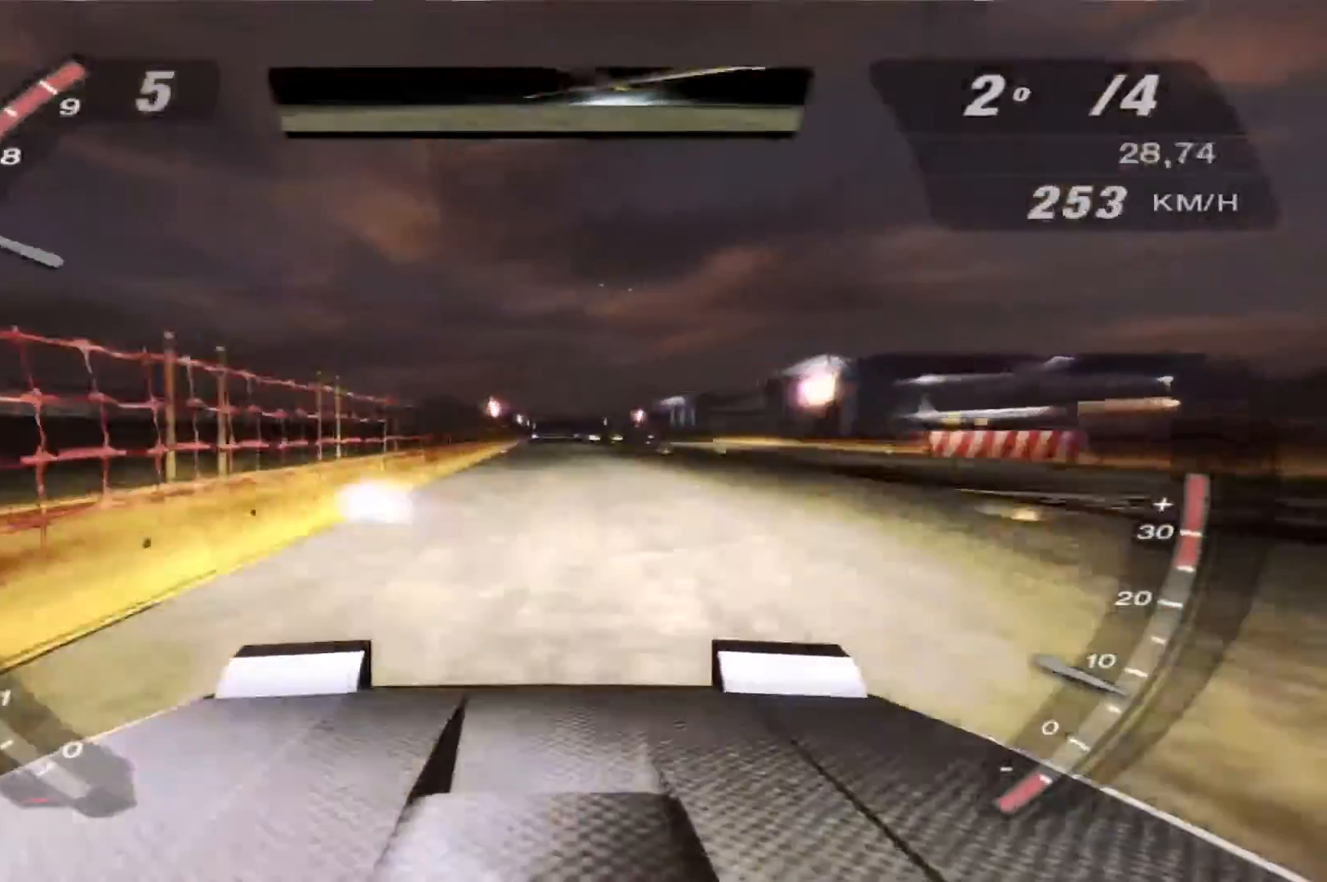
{"buttons": ["R2"], "left_stick": "center", "right_stick": "center", "events": []}
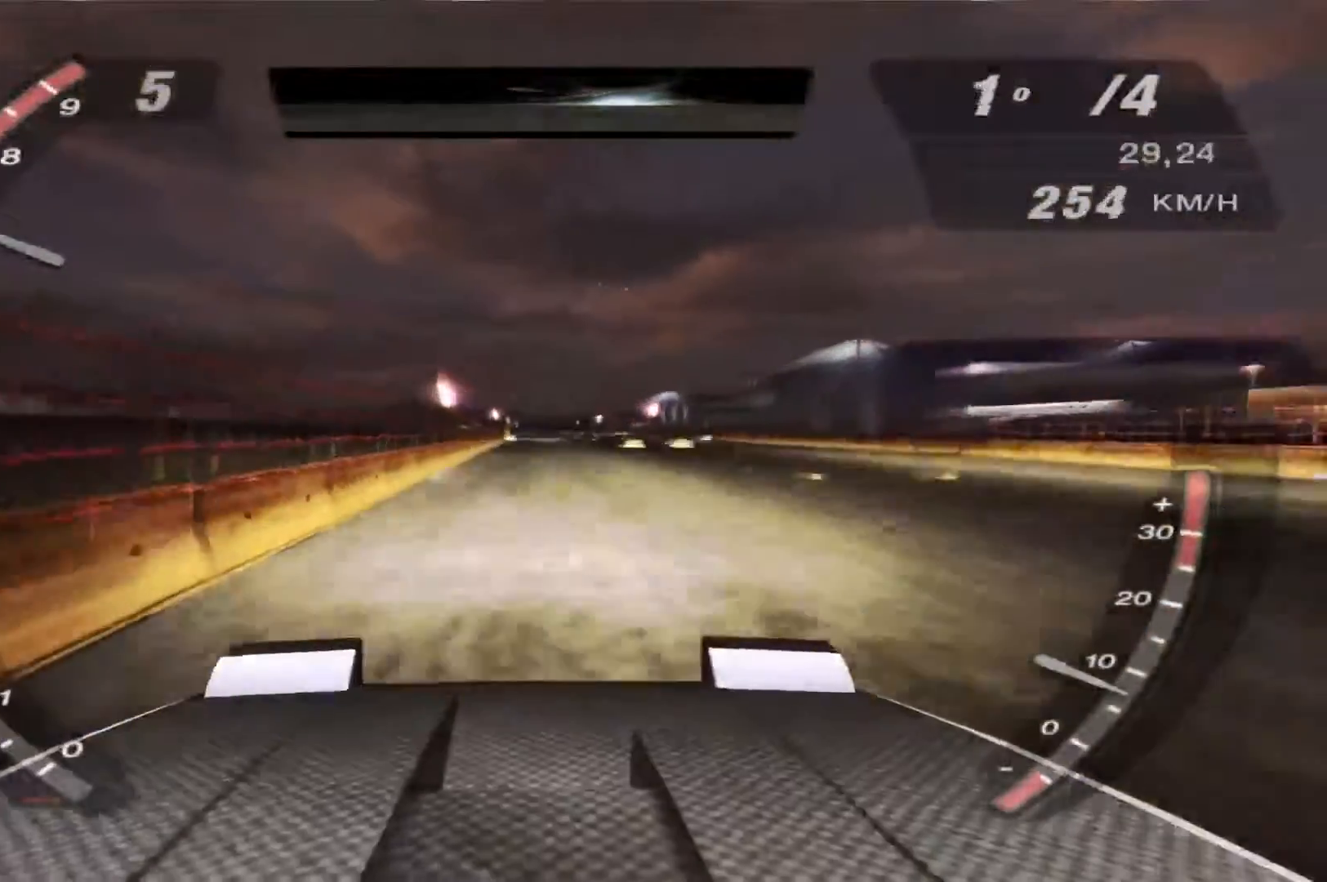
{"buttons": ["R2"], "left_stick": "center", "right_stick": "center", "events": []}
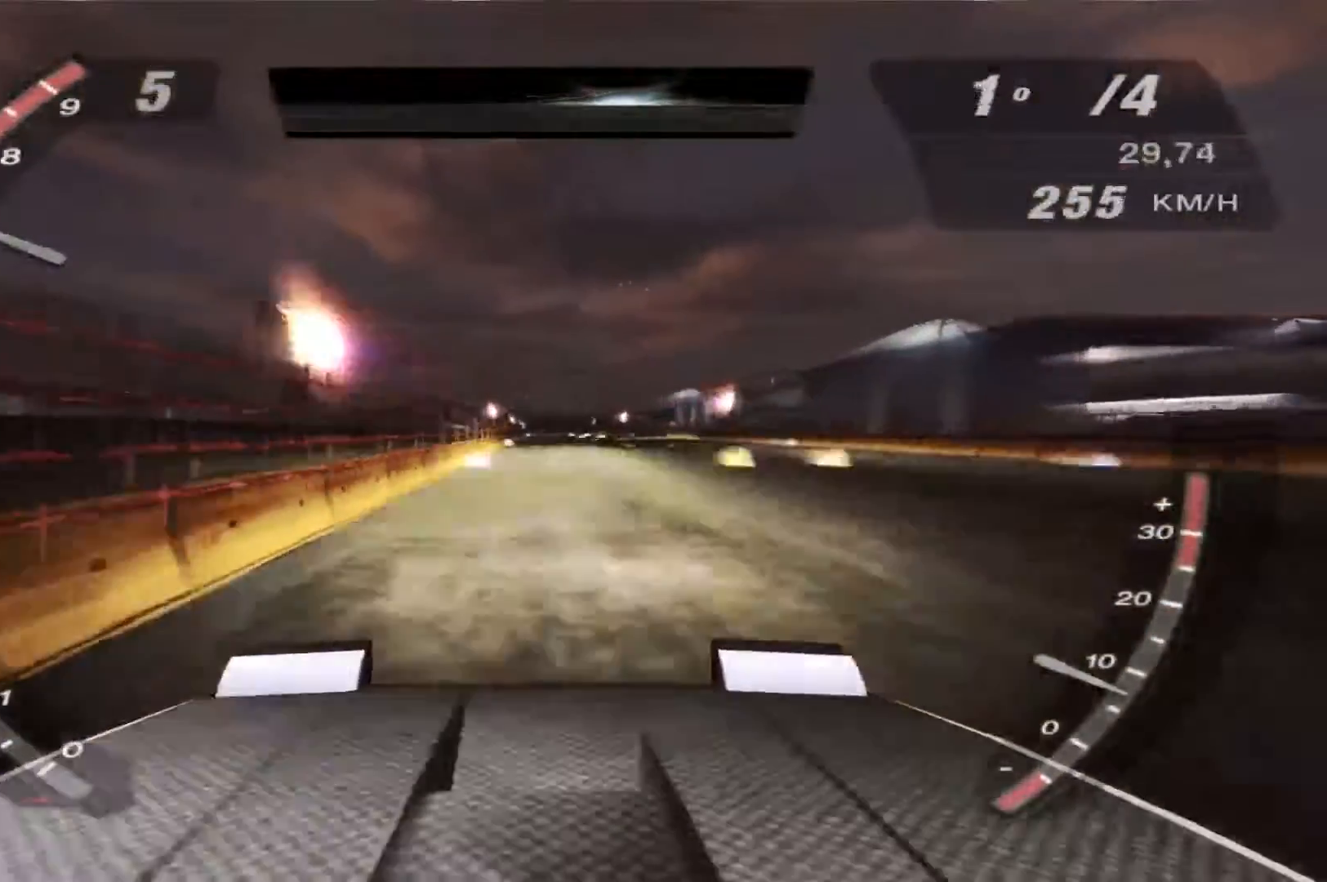
{"buttons": ["R2"], "left_stick": "center", "right_stick": "center", "events": []}
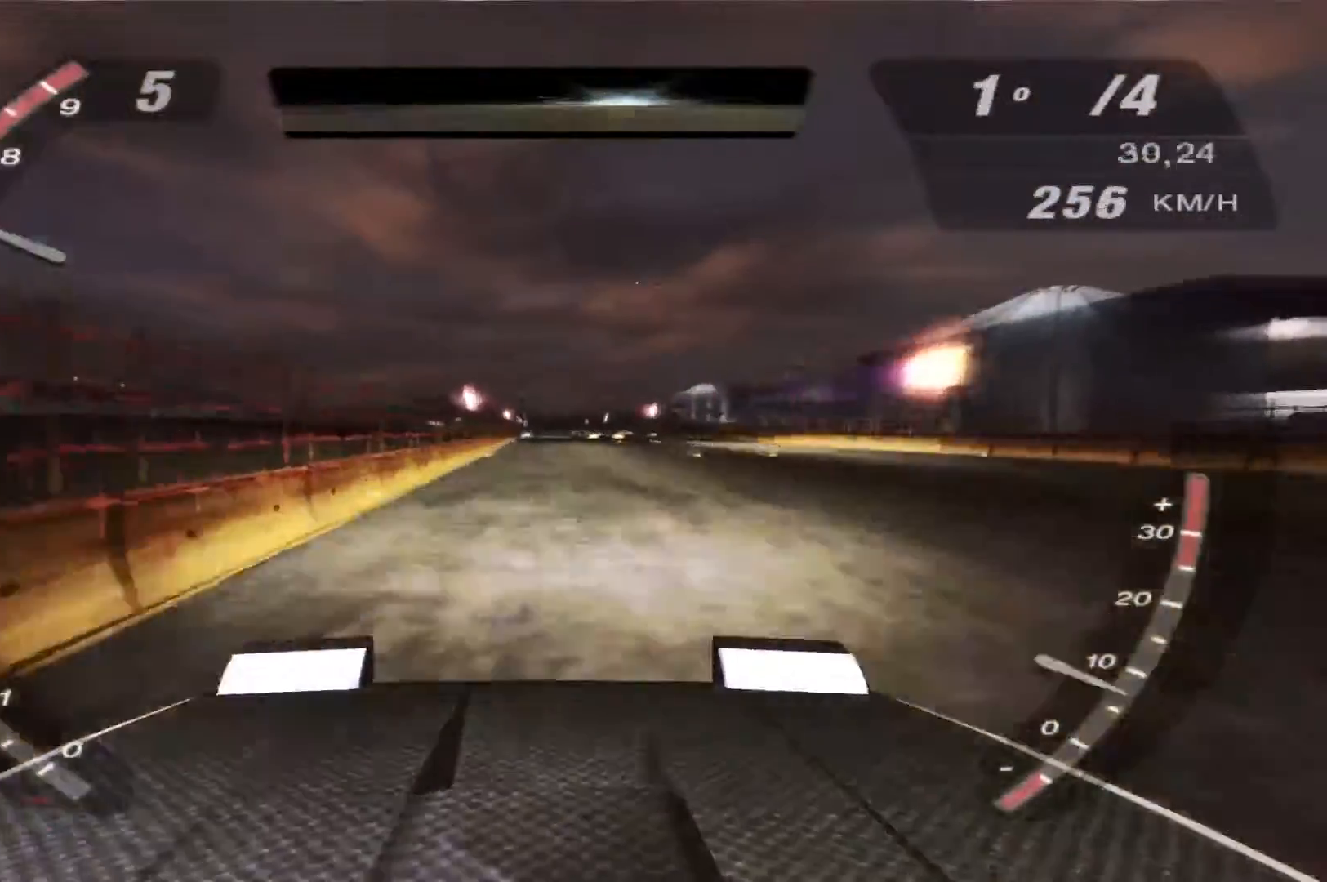
{"buttons": ["R2"], "left_stick": "center", "right_stick": "center", "events": []}
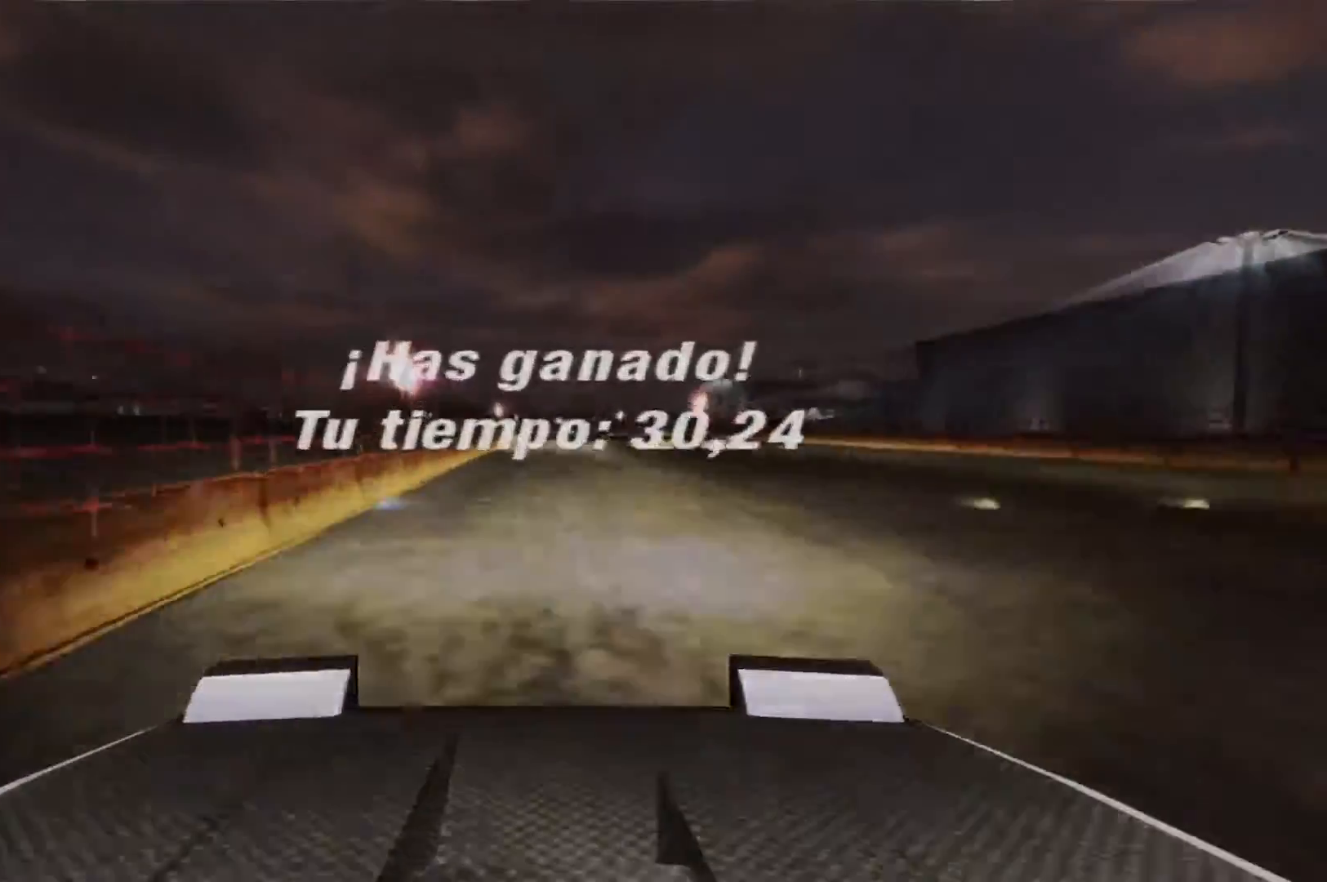
{"buttons": [], "left_stick": "center", "right_stick": "center", "events": [[233, "R2", "up"]]}
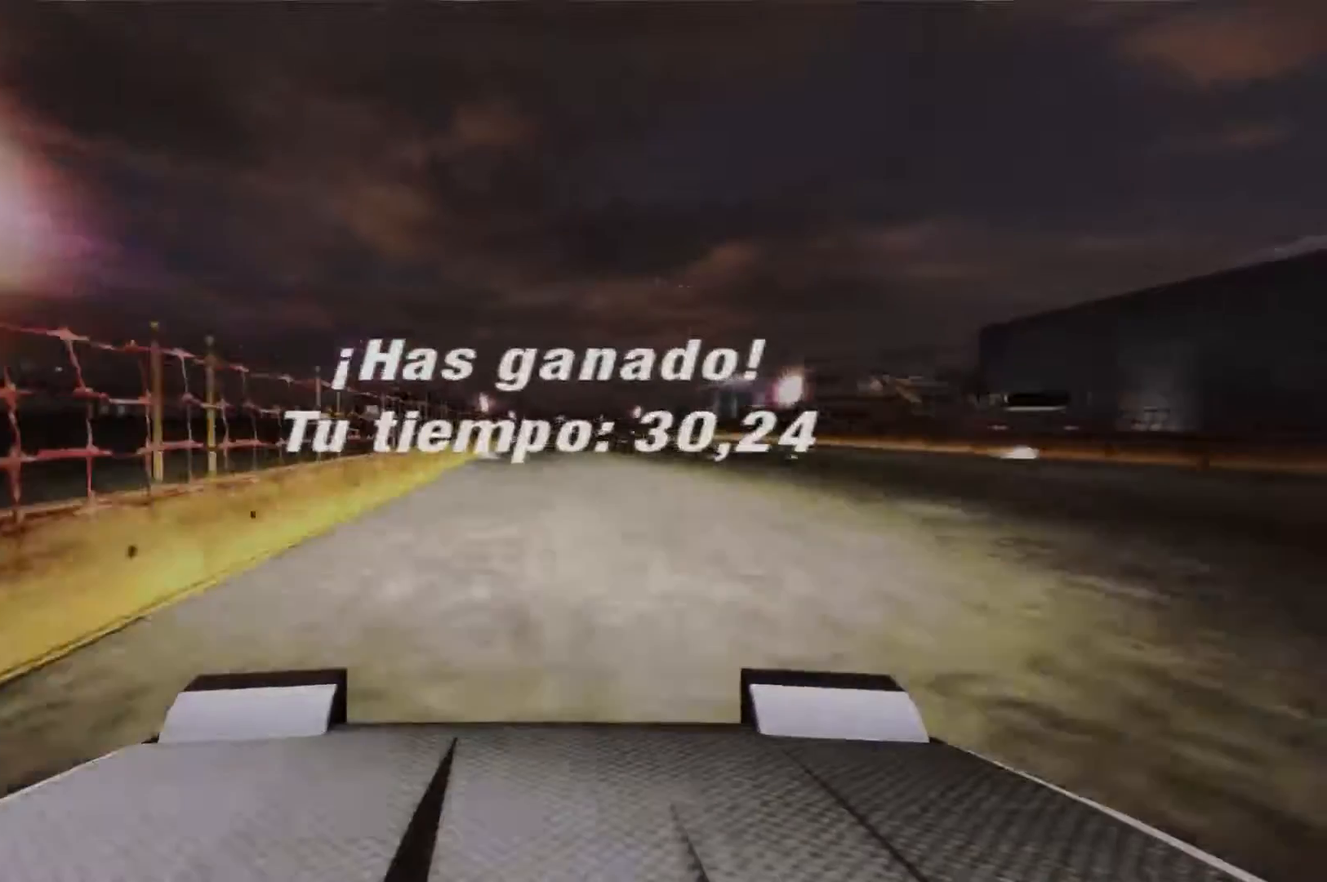
{"buttons": [], "left_stick": "center", "right_stick": "center", "events": []}
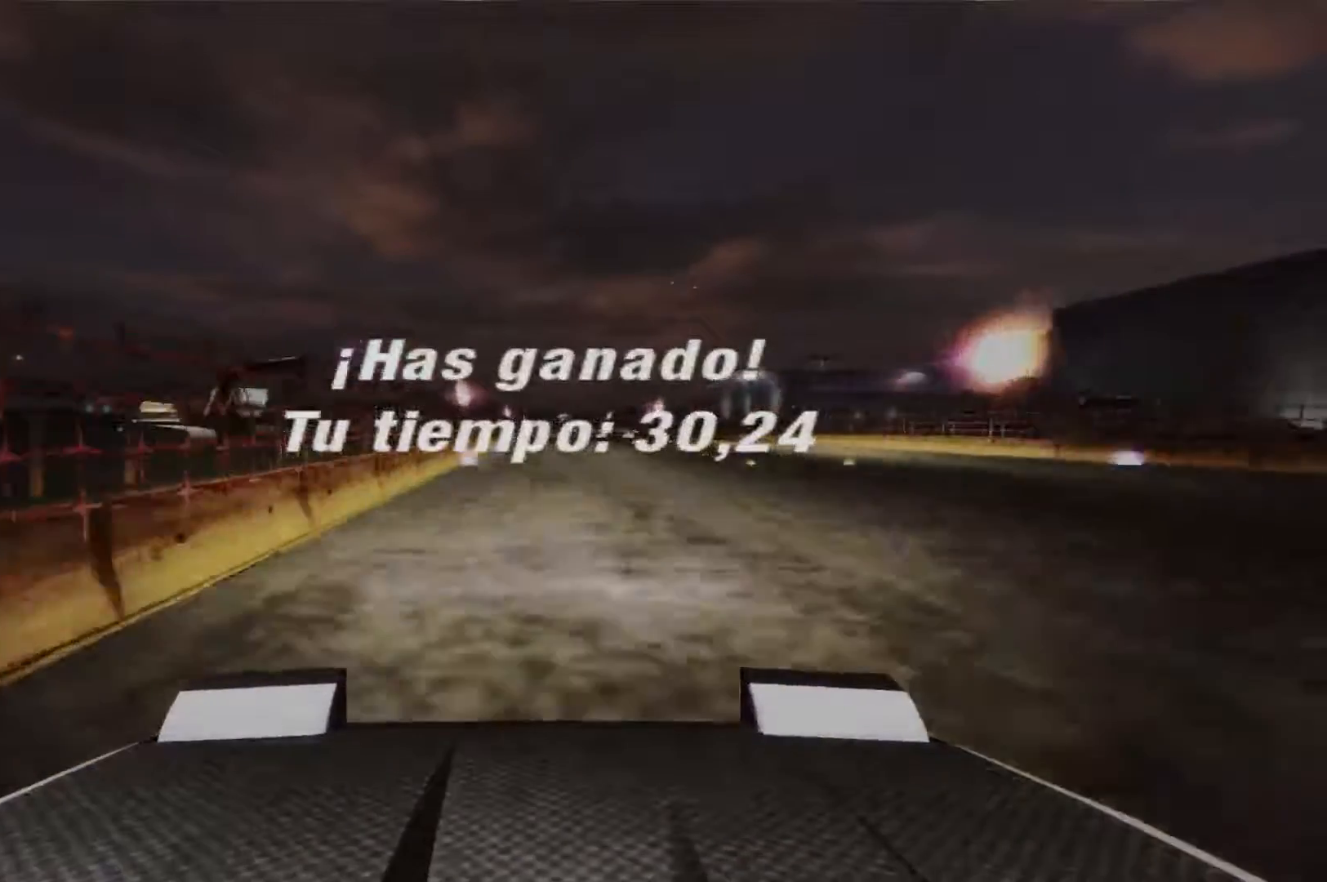
{"buttons": [], "left_stick": "center", "right_stick": "center", "events": []}
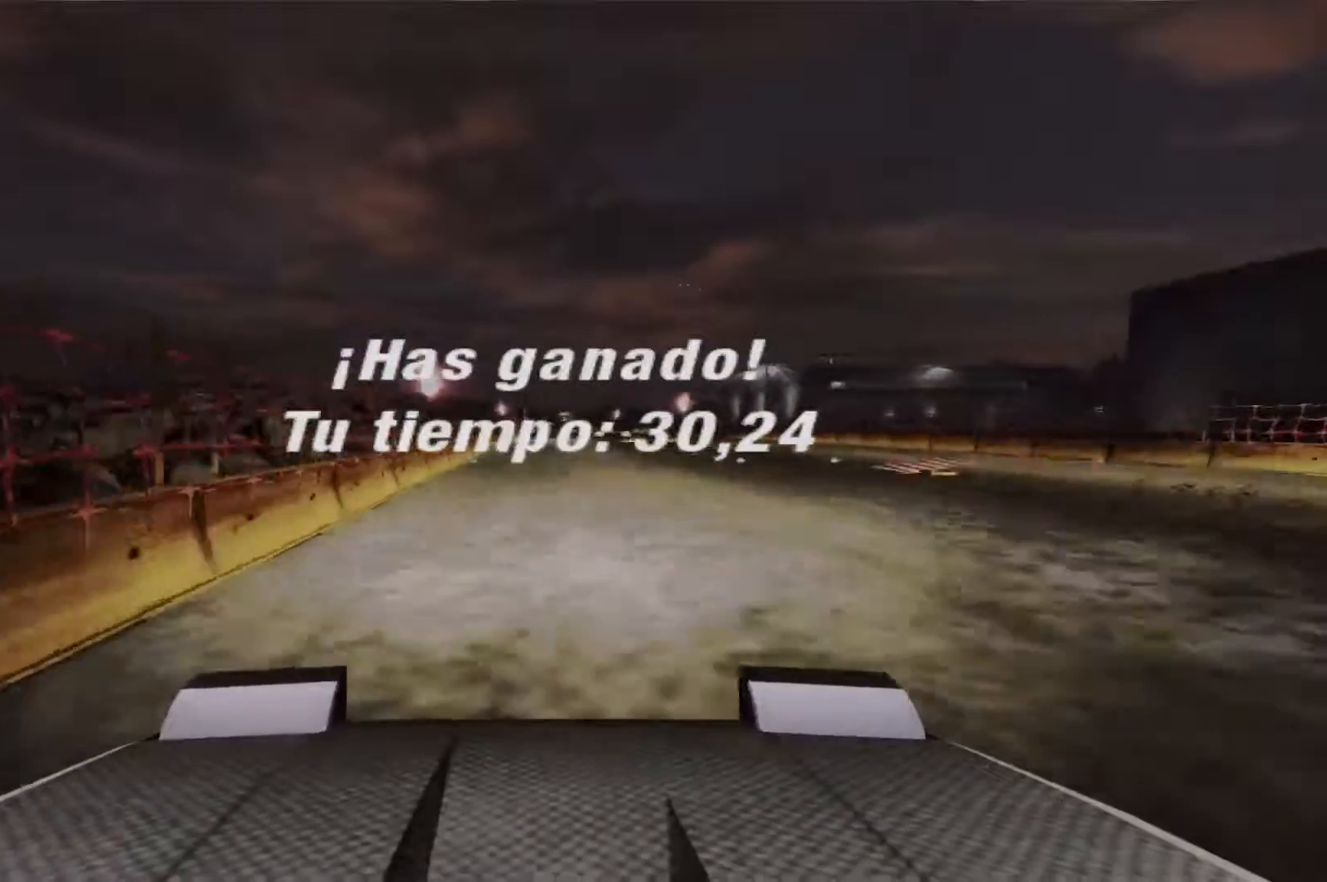
{"buttons": [], "left_stick": "center", "right_stick": "center", "events": []}
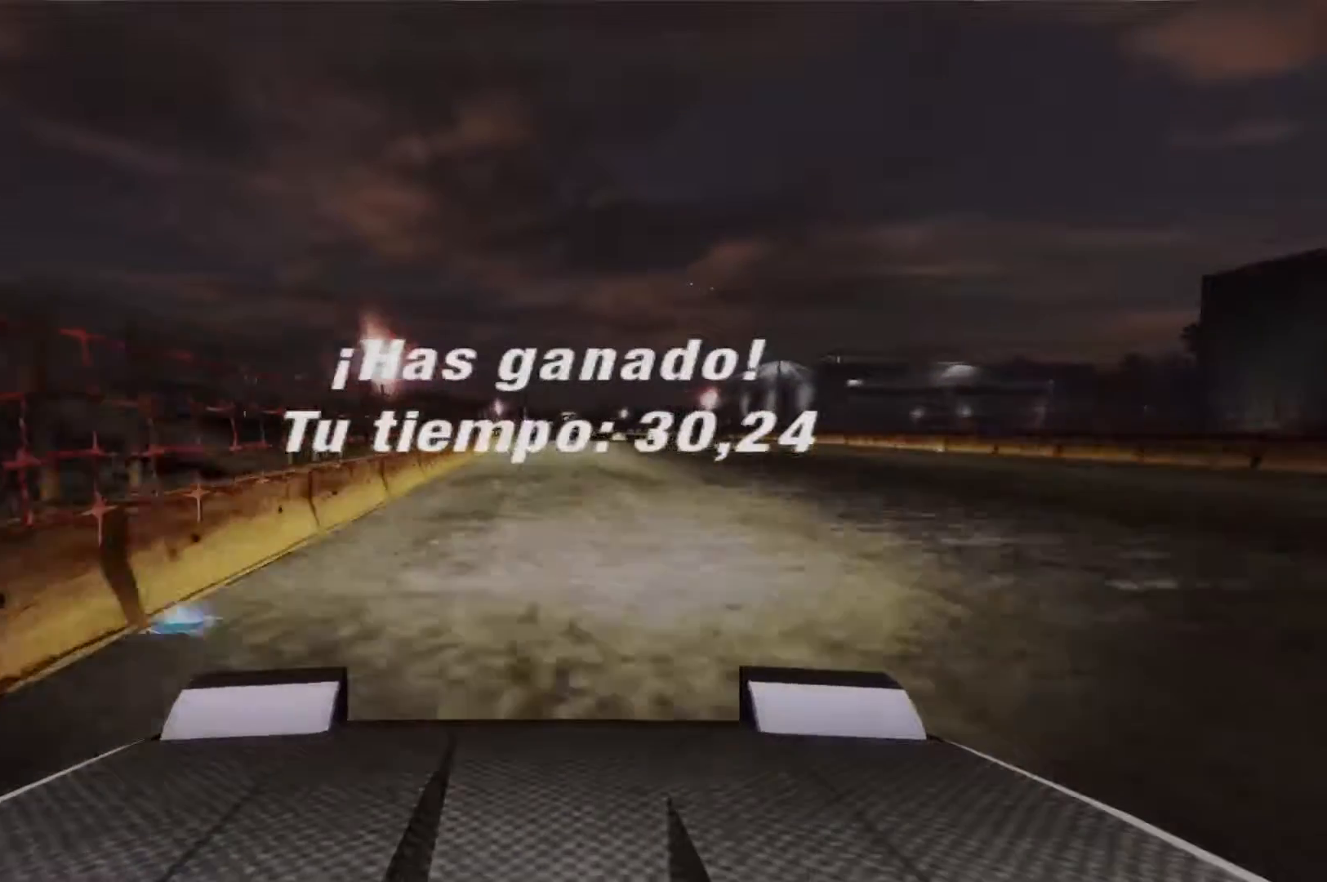
{"buttons": [], "left_stick": "center", "right_stick": "center", "events": []}
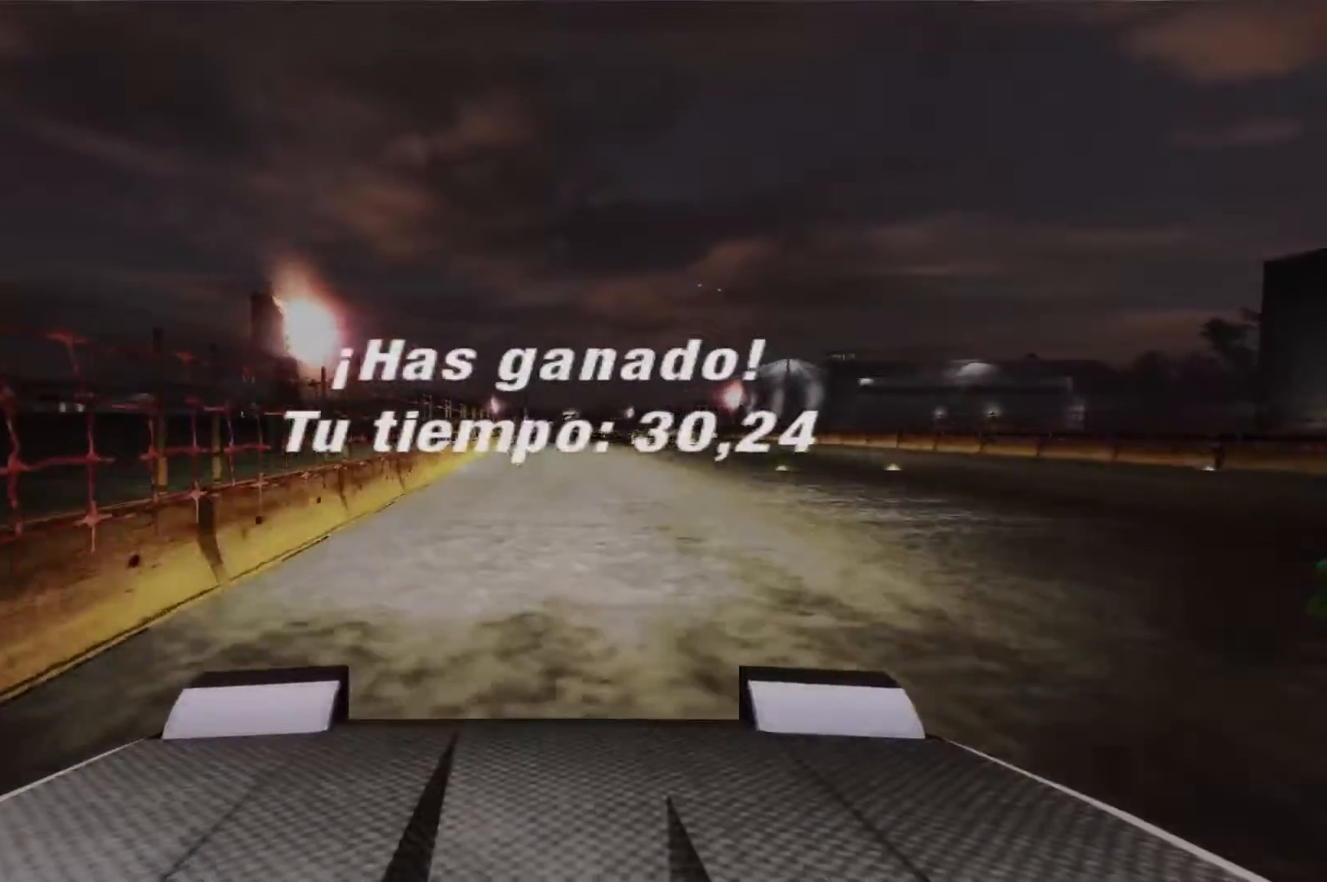
{"buttons": [], "left_stick": "center", "right_stick": "center", "events": []}
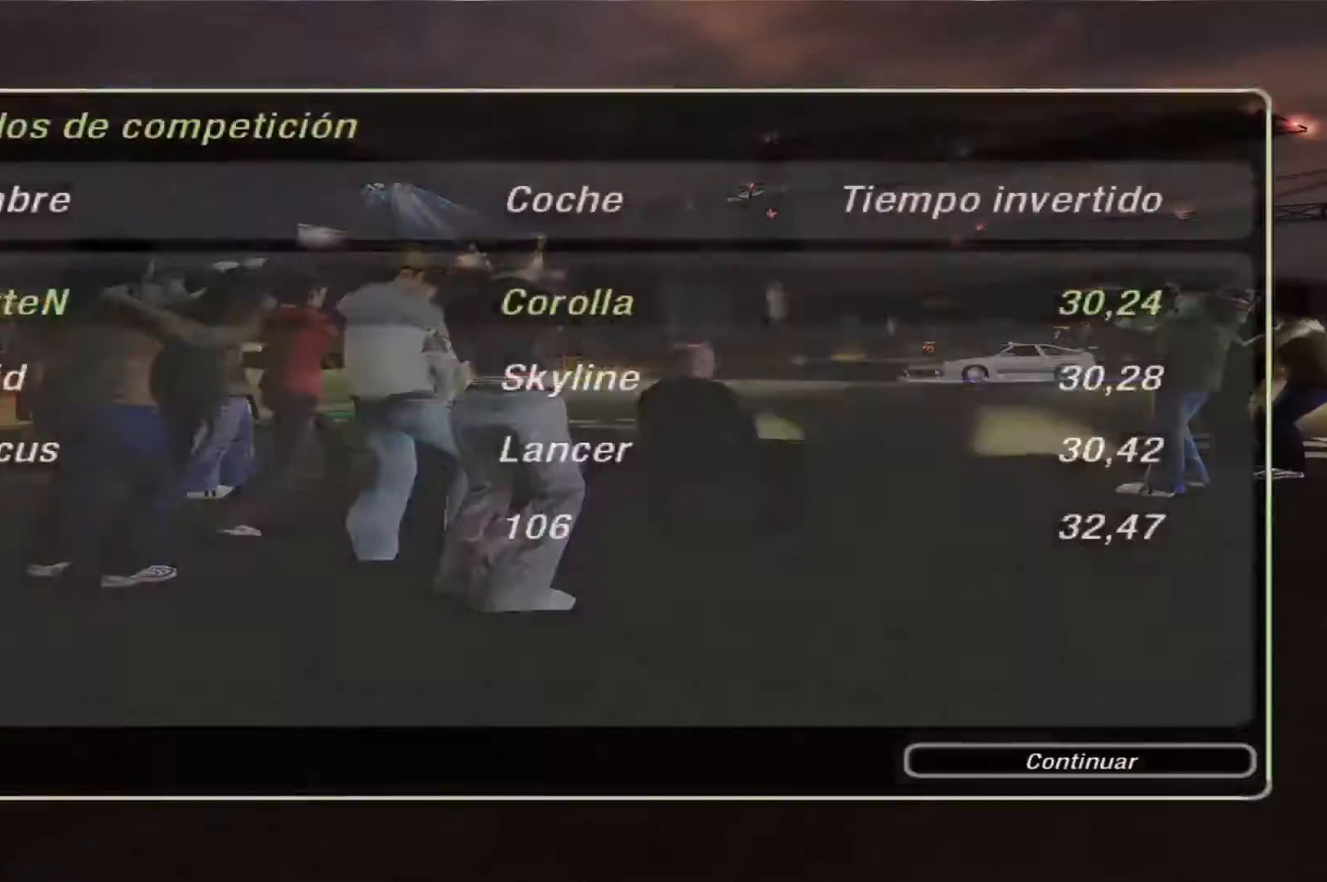
{"buttons": [], "left_stick": "center", "right_stick": "center", "events": [[300, "A", "down"], [433, "A", "up"]]}
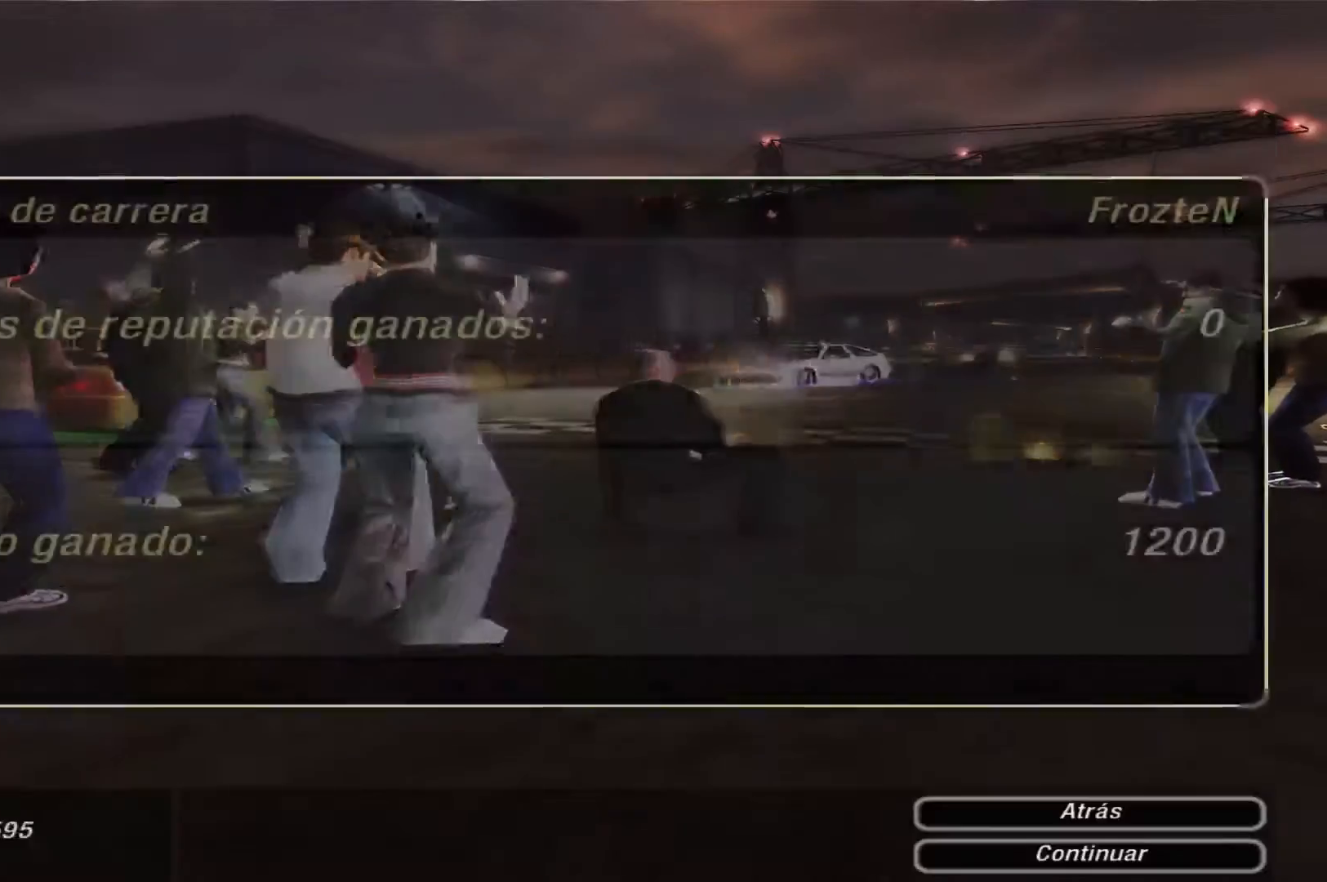
{"buttons": [], "left_stick": "center", "right_stick": "center", "events": [[267, "A", "down"], [333, "A", "up"]]}
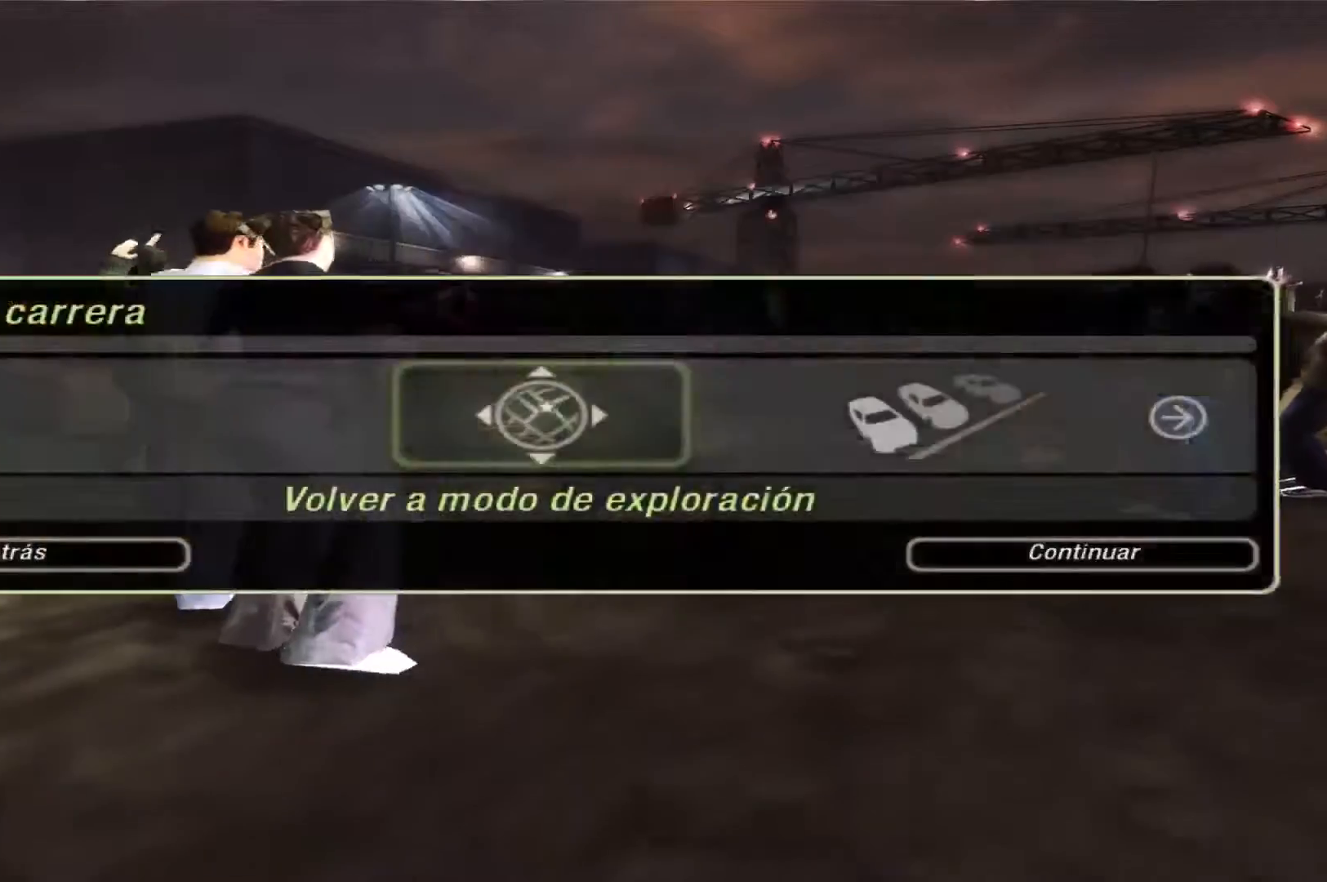
{"buttons": ["DPAD_LEFT"], "left_stick": "center", "right_stick": "center", "events": [[267, "A", "down"], [367, "A", "up"], [467, "DPAD_LEFT", "down"]]}
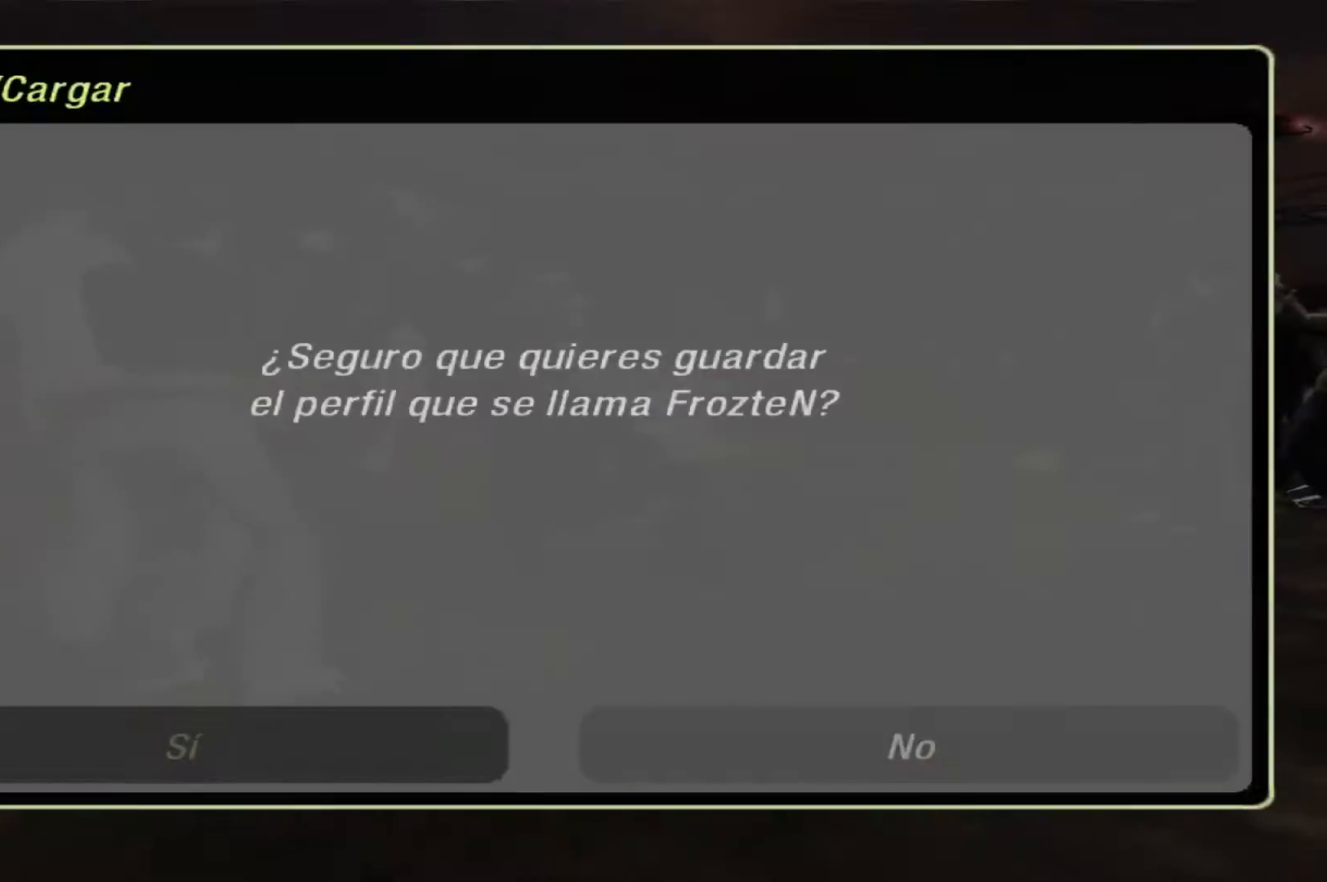
{"buttons": ["A"], "left_stick": "center", "right_stick": "center", "events": [[100, "DPAD_LEFT", "up"], [133, "A", "down"], [233, "A", "up"], [267, "DPAD_LEFT", "down"], [400, "DPAD_LEFT", "up"], [433, "A", "down"]]}
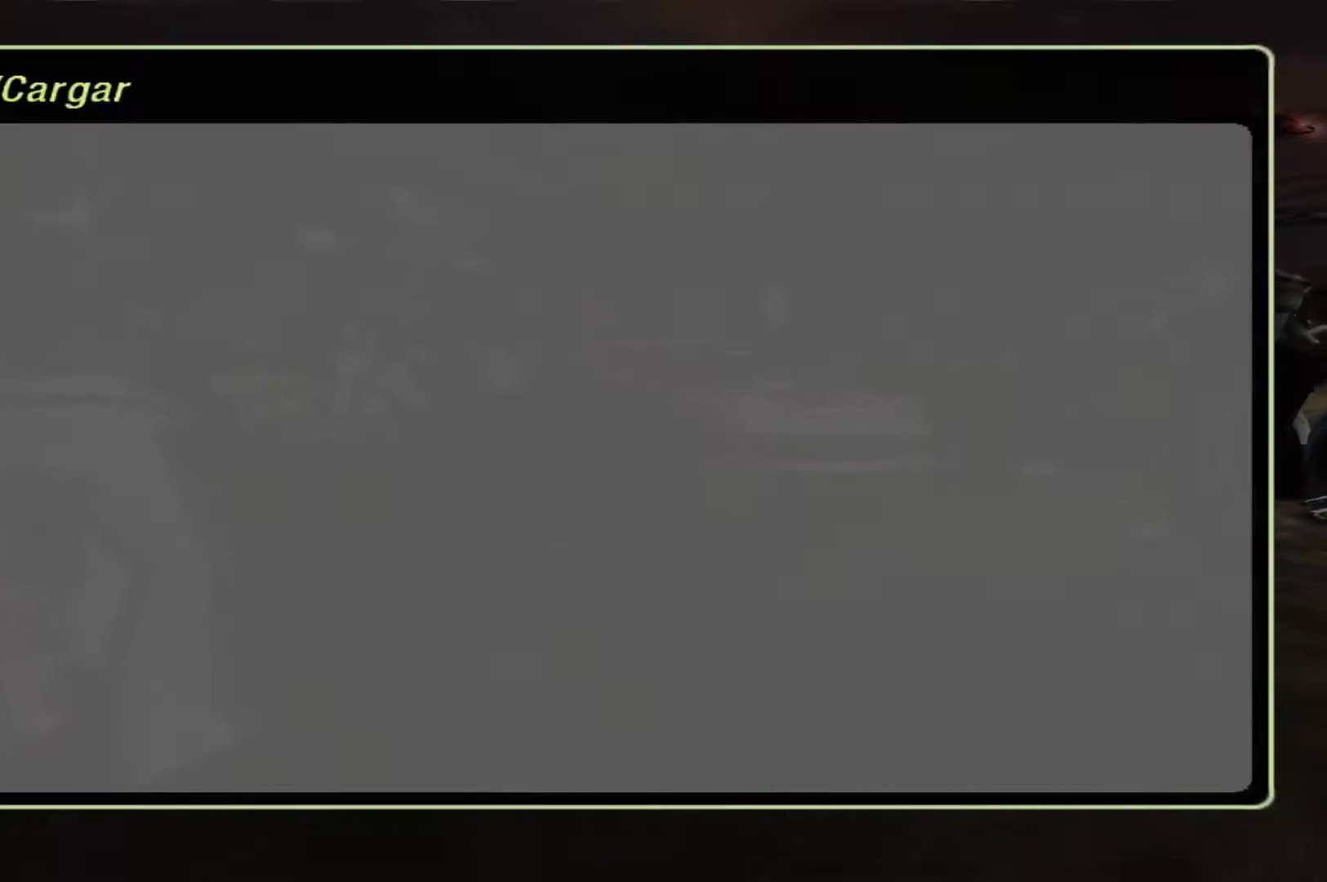
{"buttons": [], "left_stick": "center", "right_stick": "center", "events": [[33, "A", "up"], [267, "A", "down"], [400, "A", "up"]]}
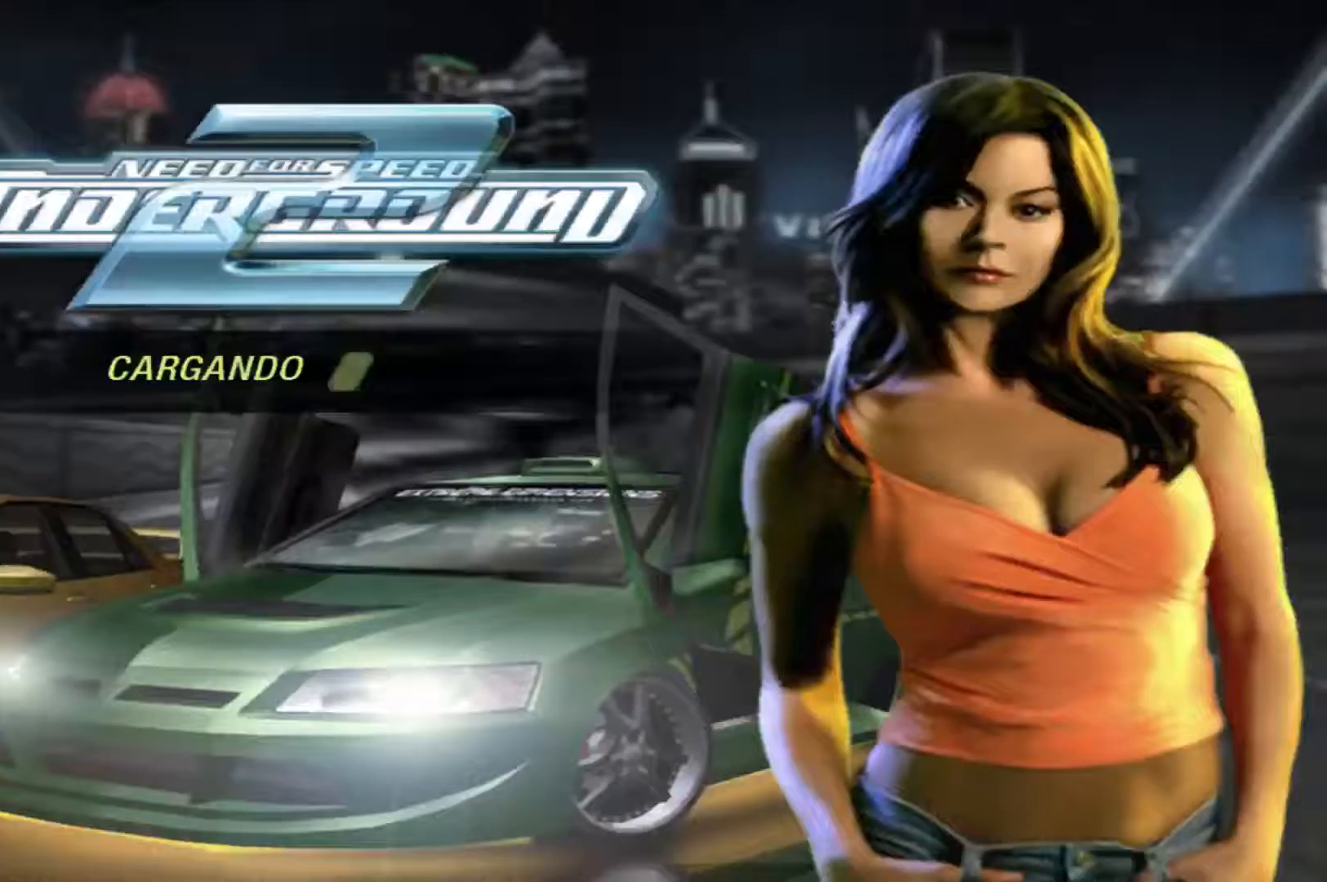
{"buttons": [], "left_stick": "center", "right_stick": "center", "events": []}
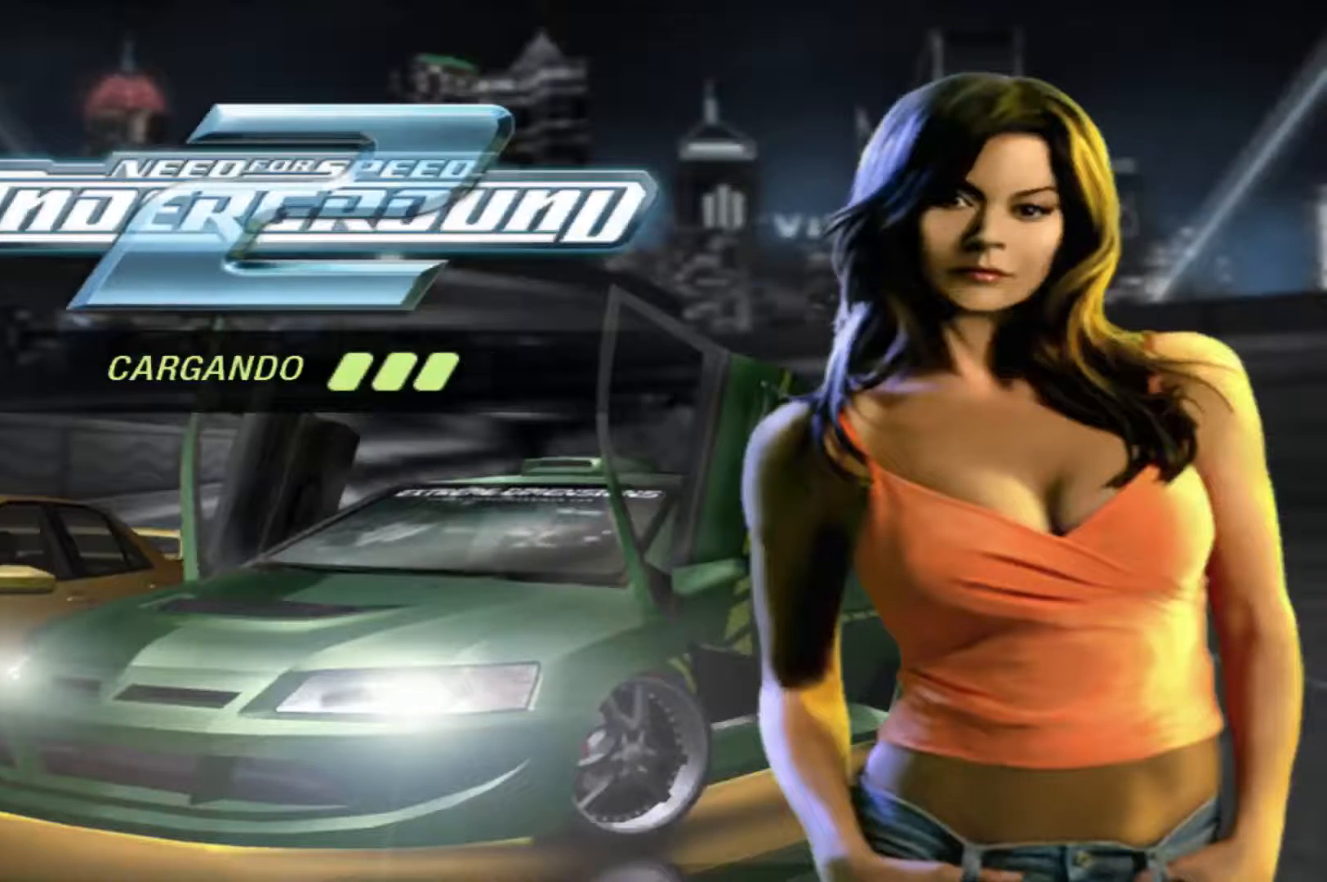
{"buttons": ["R2"], "left_stick": "center", "right_stick": "center", "events": [[500, "R2", "down"]]}
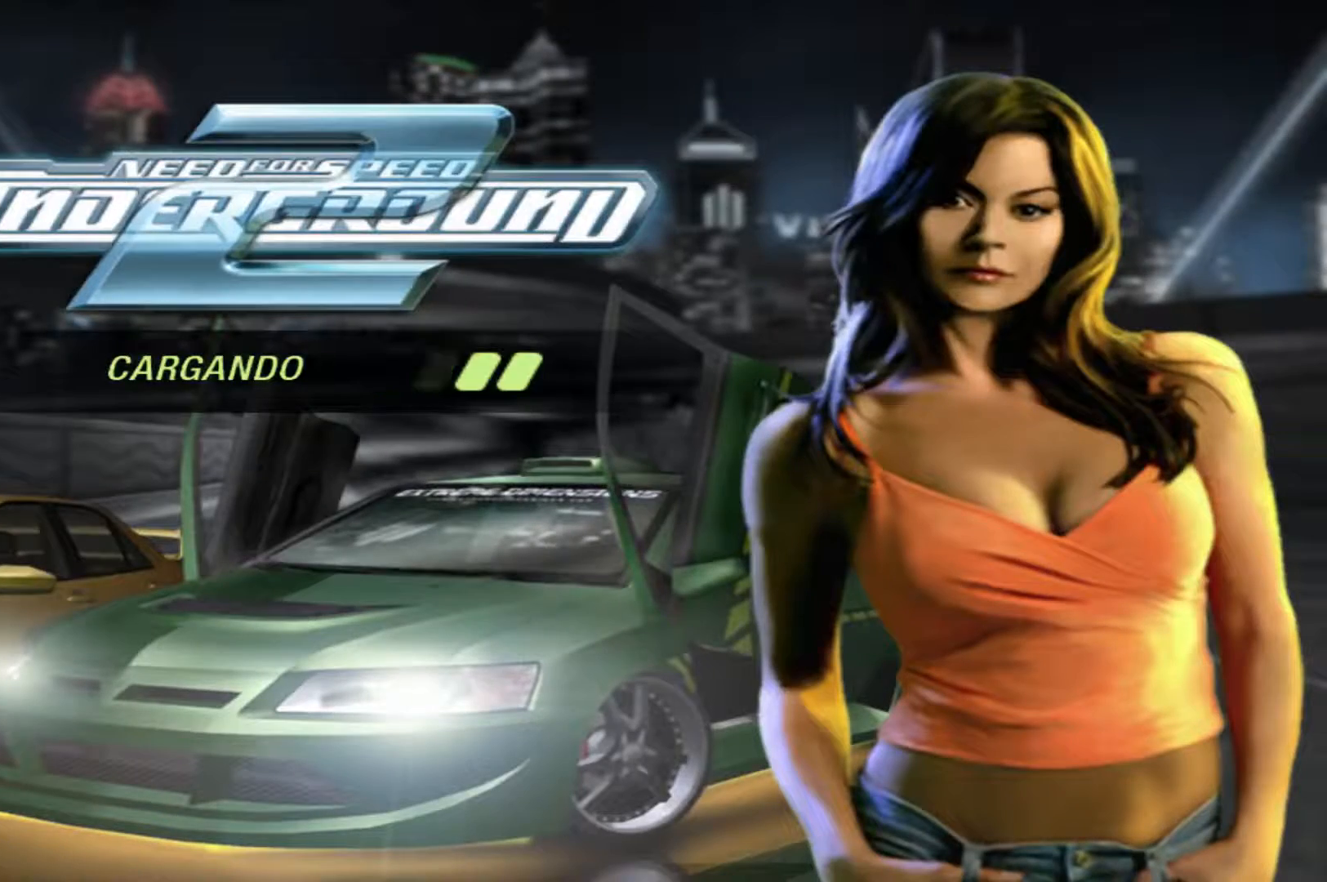
{"buttons": ["R2"], "left_stick": "center", "right_stick": "center", "events": []}
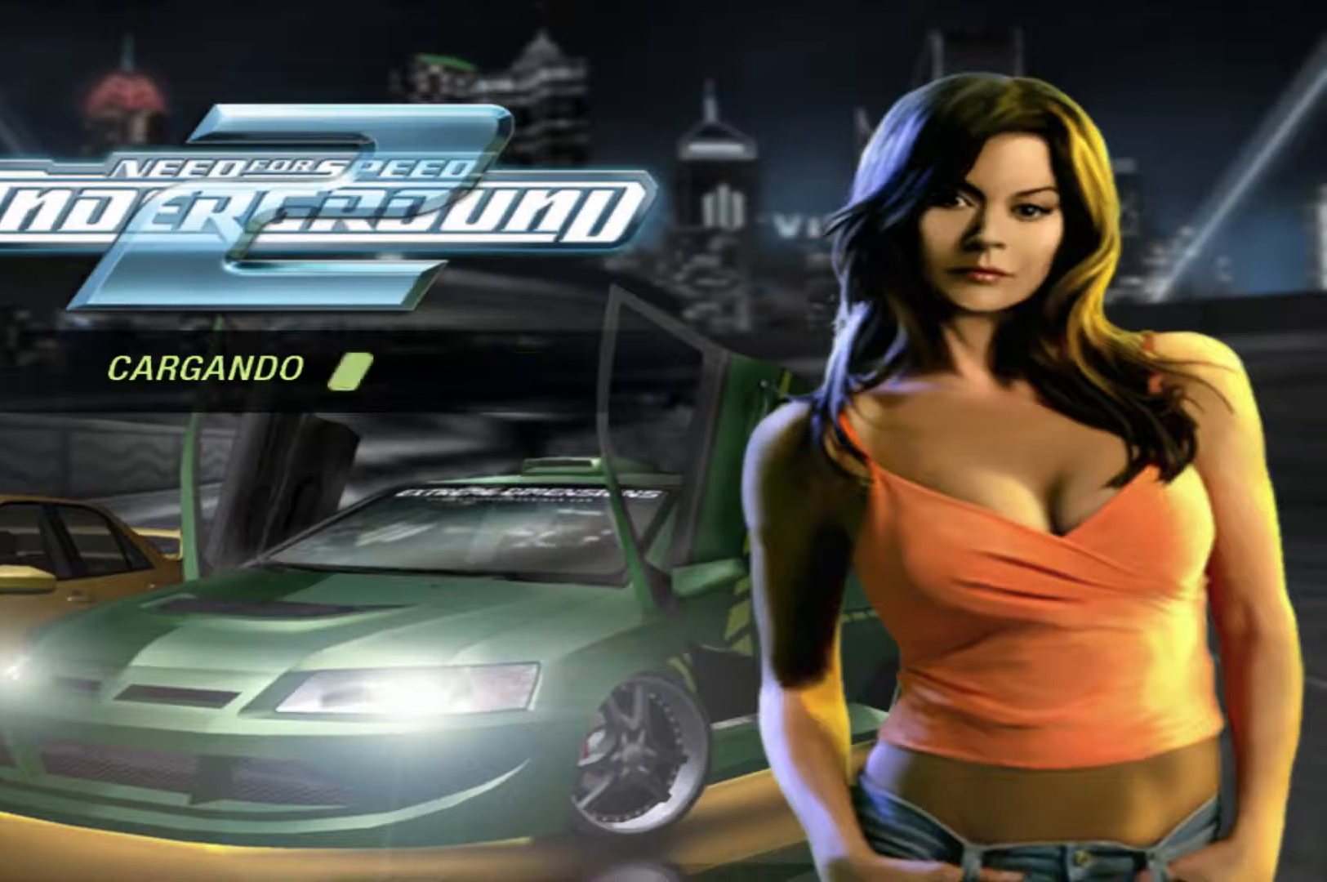
{"buttons": ["R2"], "left_stick": "center", "right_stick": "center", "events": []}
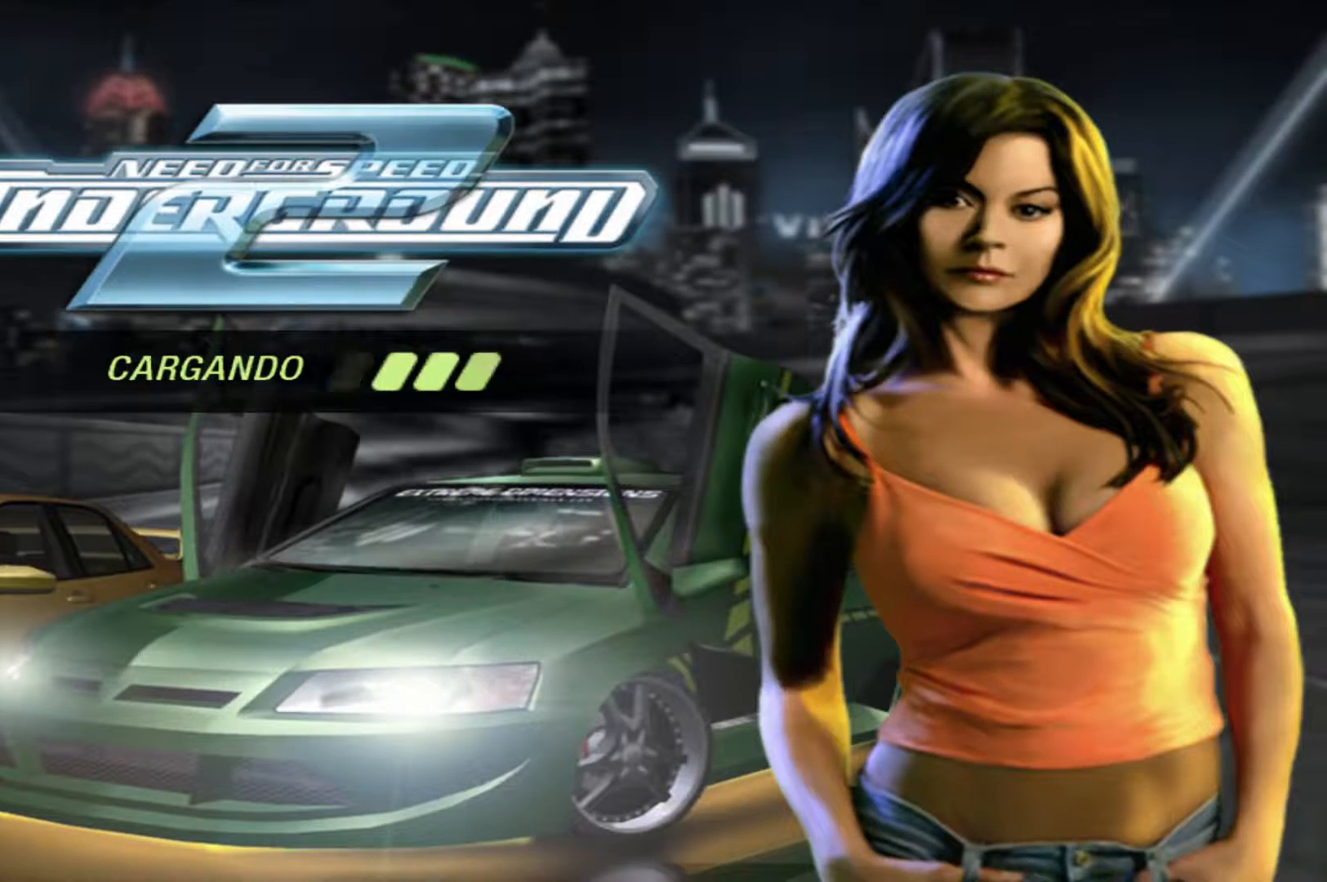
{"buttons": ["R2"], "left_stick": "center", "right_stick": "center", "events": []}
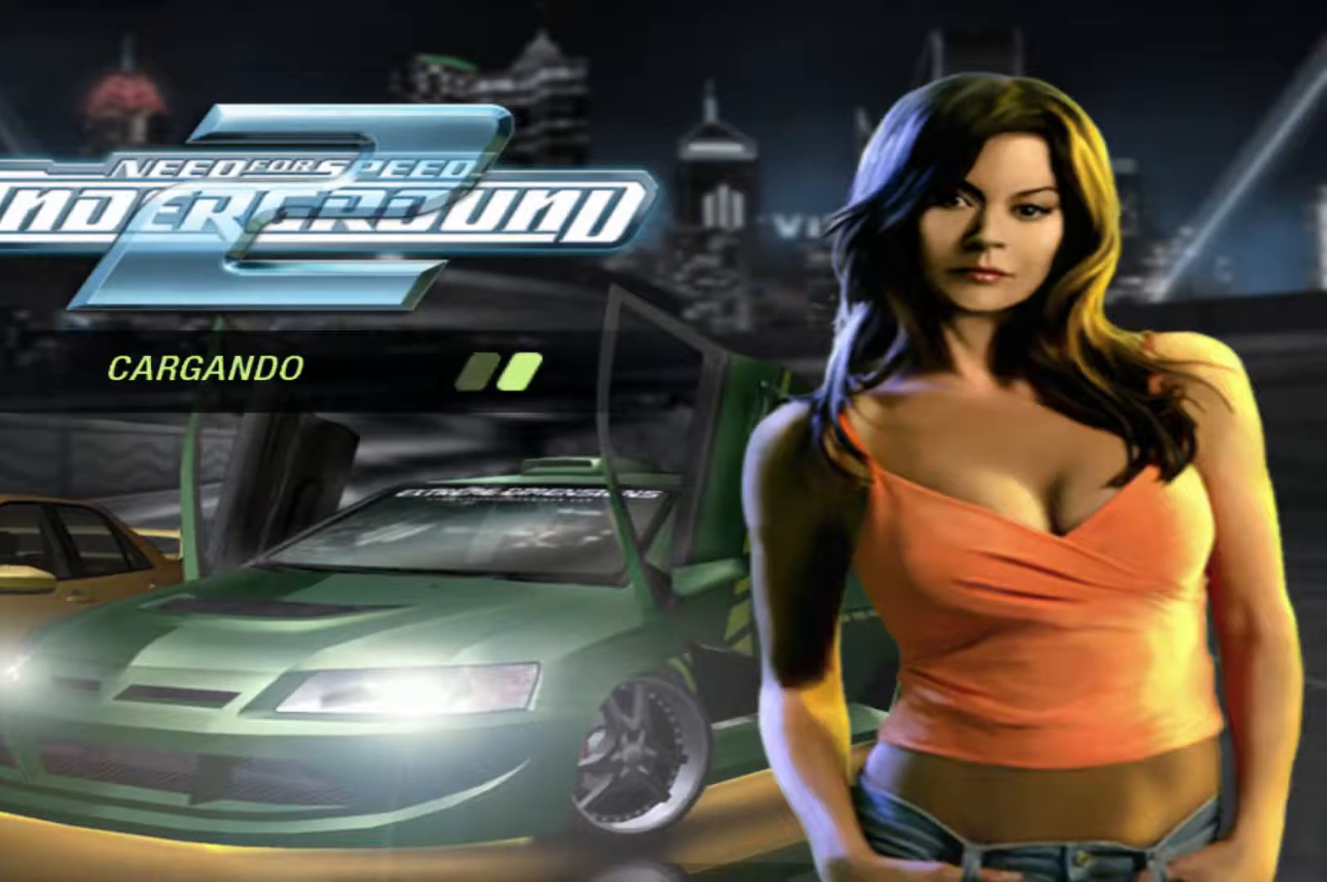
{"buttons": ["R2"], "left_stick": "center", "right_stick": "center", "events": []}
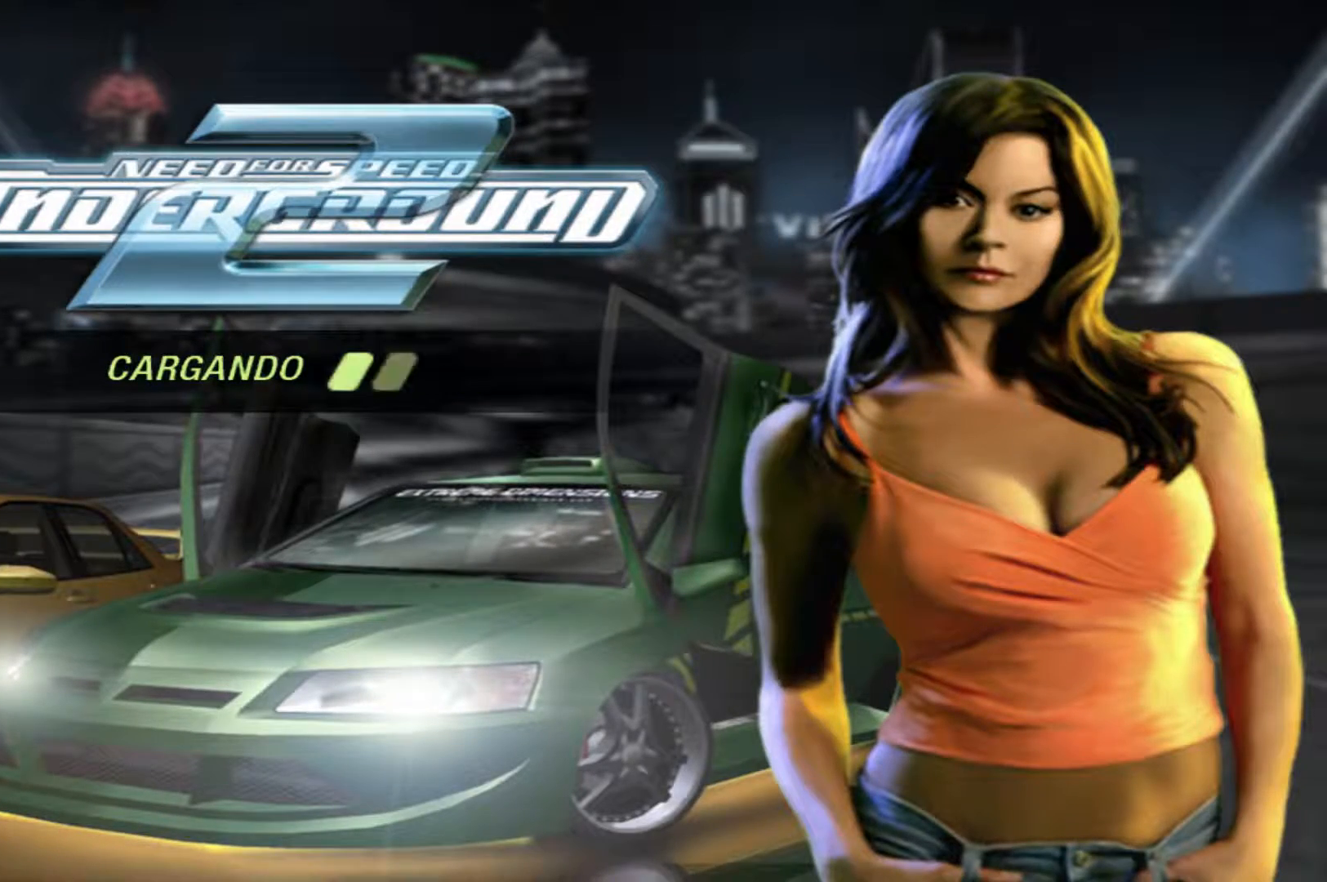
{"buttons": ["R2"], "left_stick": "center", "right_stick": "center", "events": []}